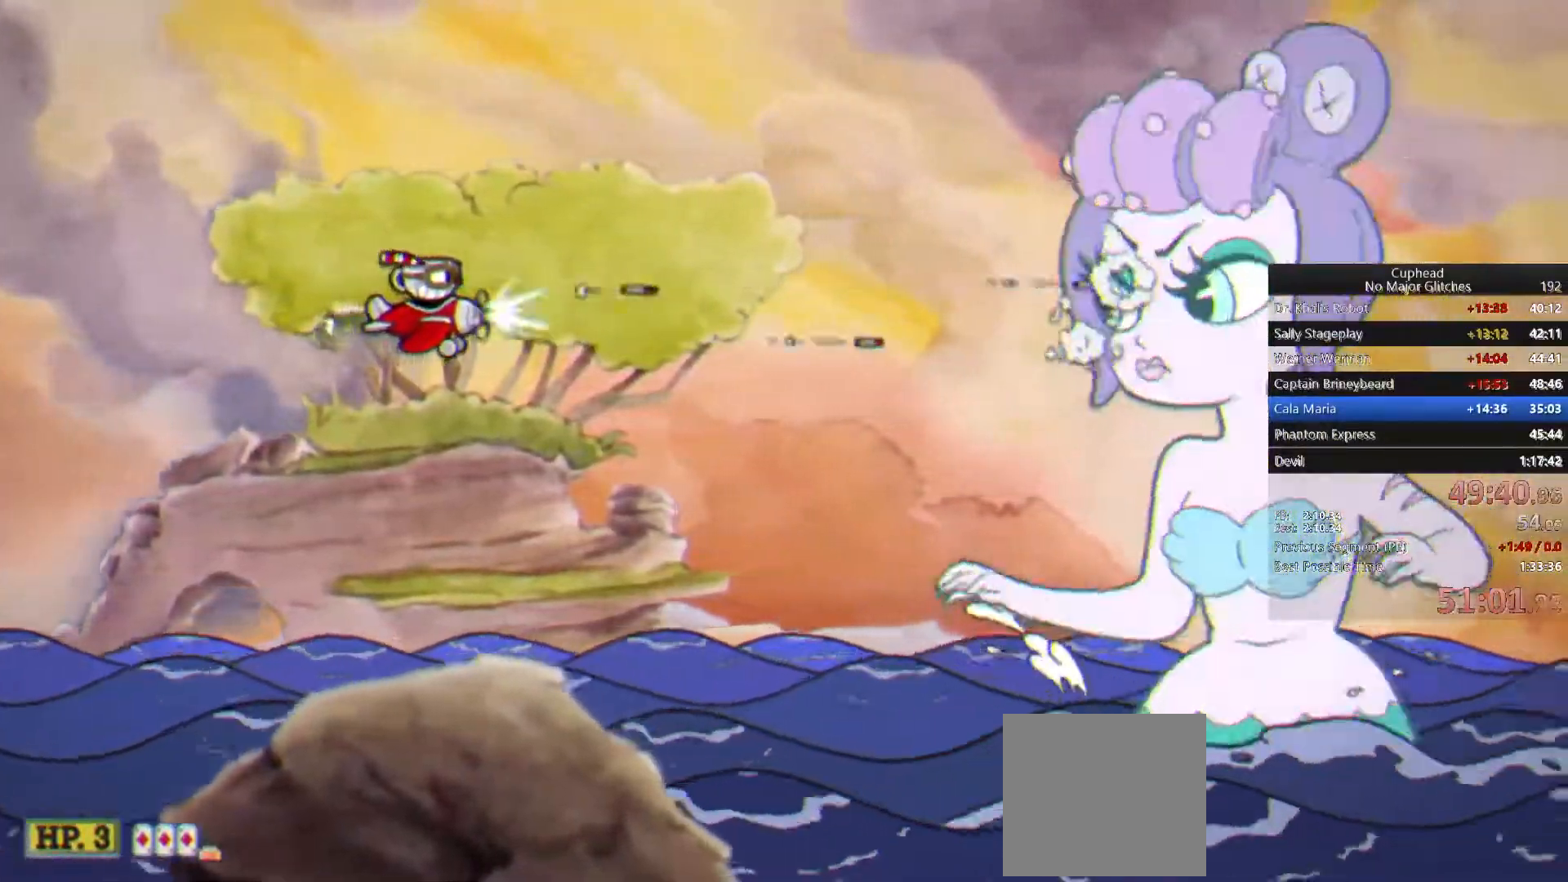
Gameplay with a controller (PlayStation layout); each line is a JSON object with the inputs held at the frame after it. "events" lists button and stick changes between this image and that frame as [ms after this image, input, new state], when the widget could be followed in between. Not read: L1 R1.
{"buttons": [], "left_stick": "center", "right_stick": "center", "events": []}
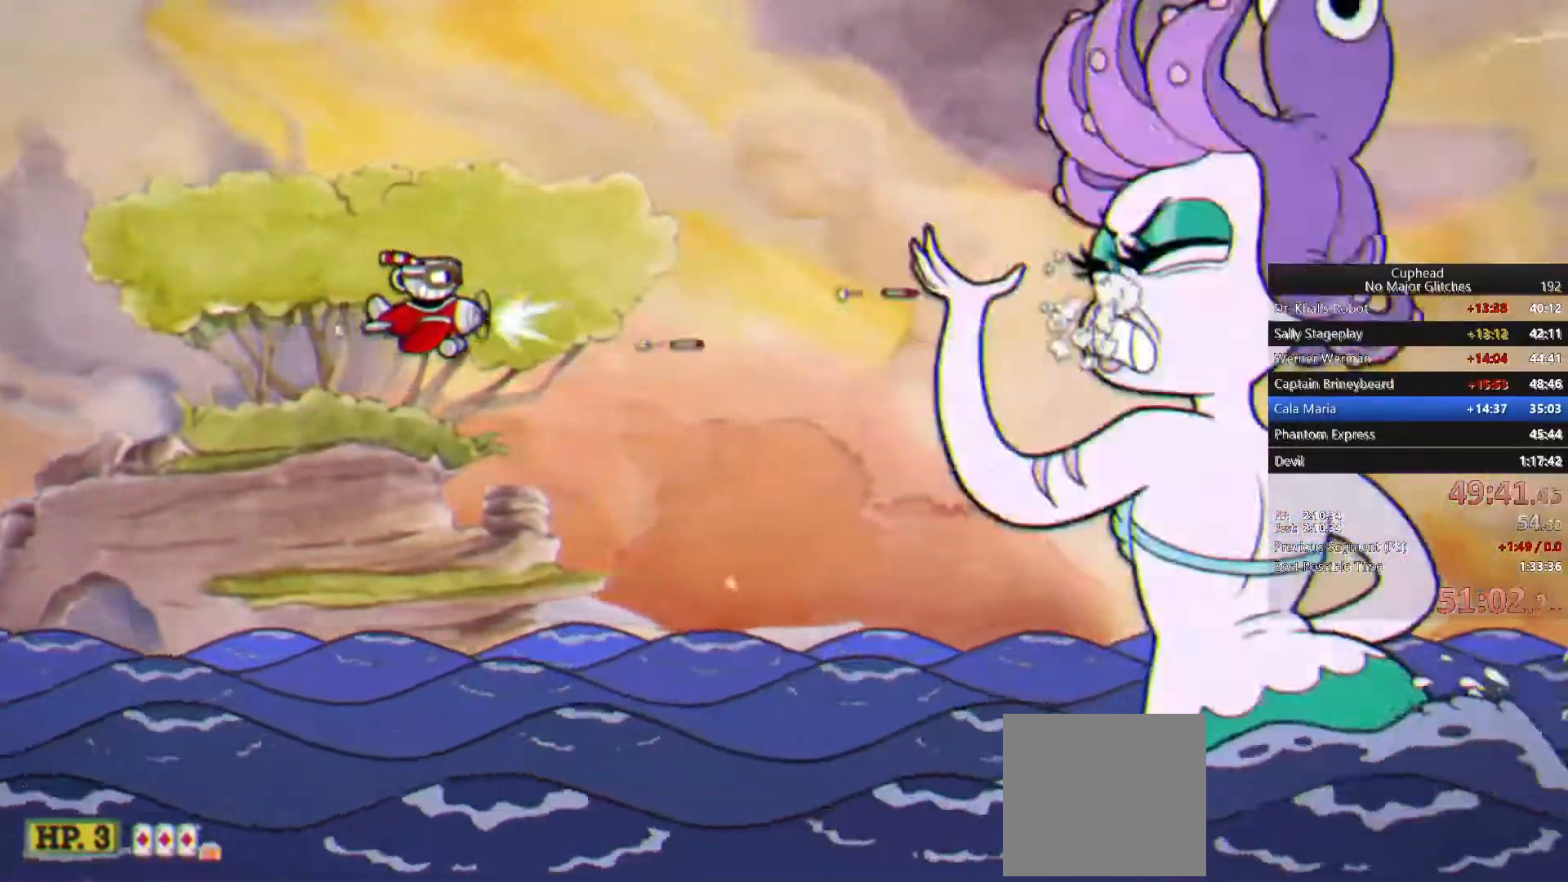
{"buttons": [], "left_stick": "center", "right_stick": "center", "events": []}
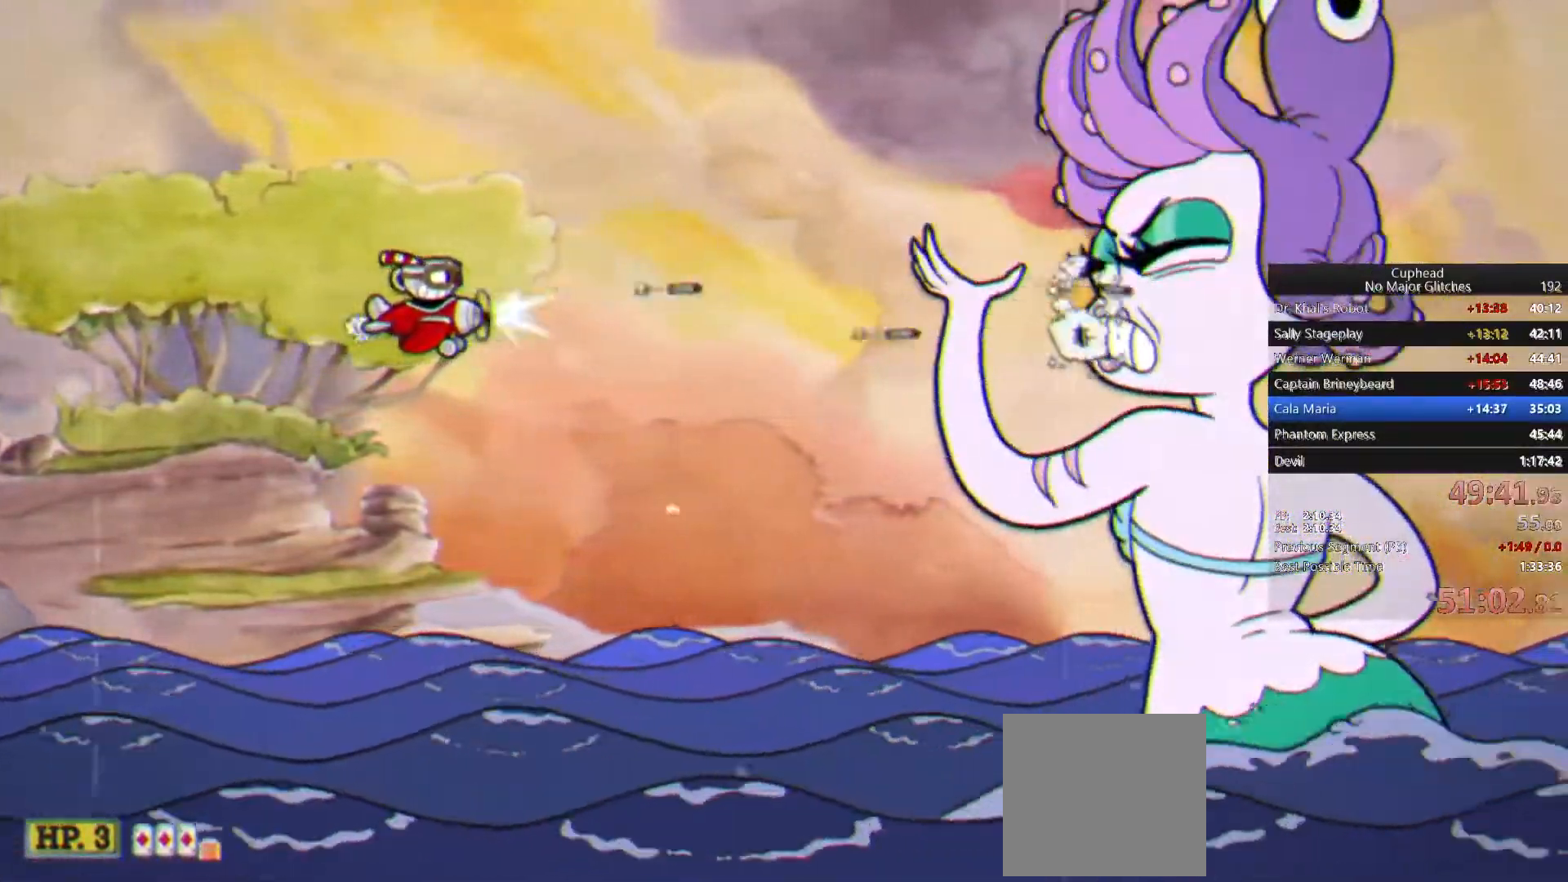
{"buttons": [], "left_stick": "center", "right_stick": "center", "events": []}
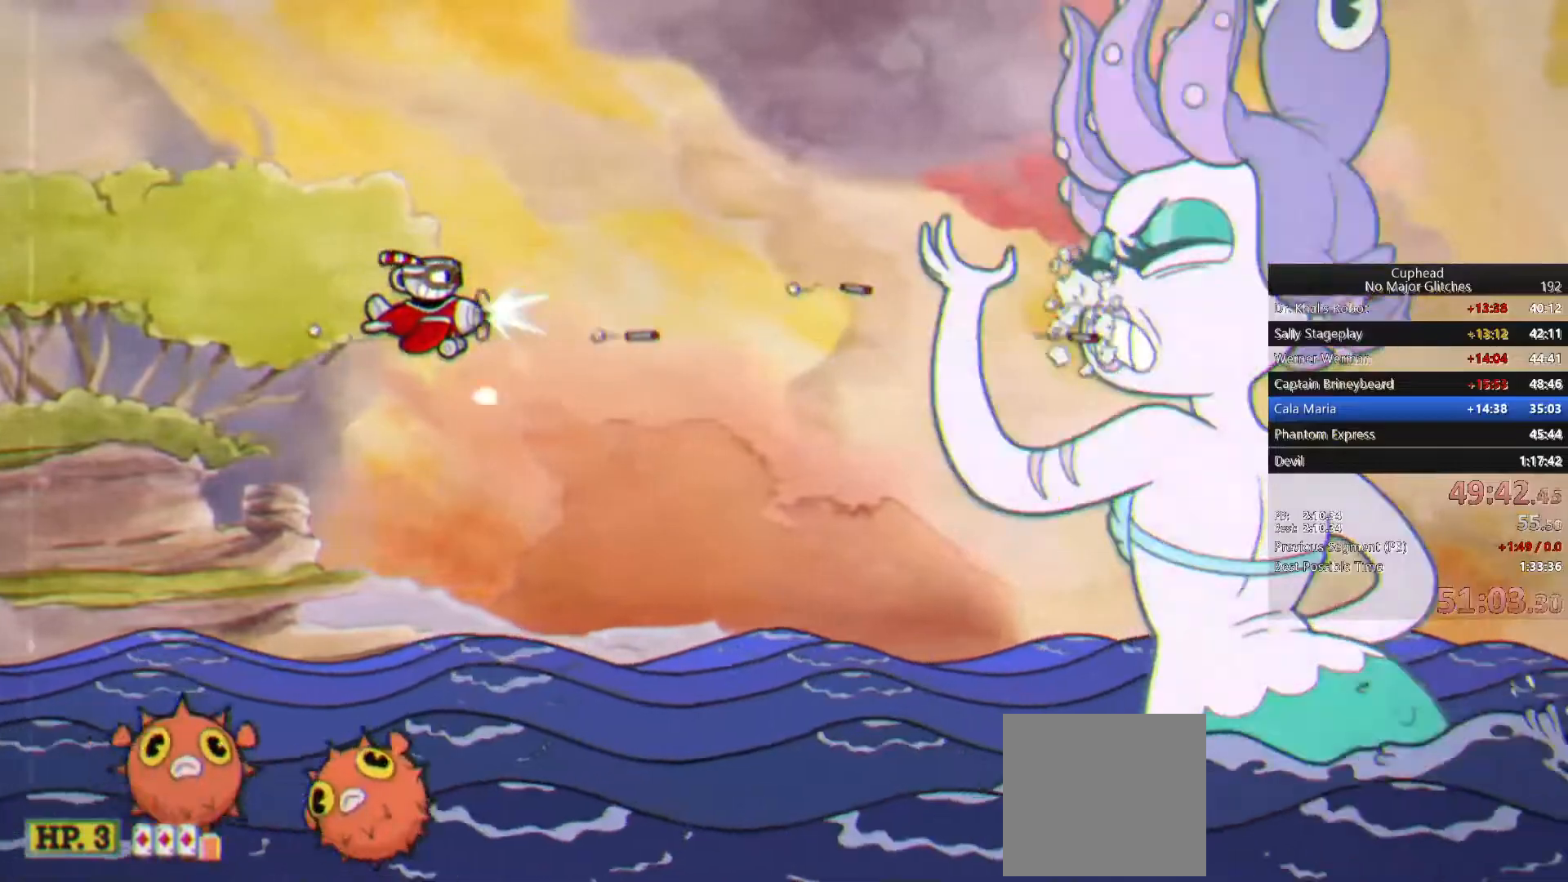
{"buttons": [], "left_stick": "center", "right_stick": "center", "events": [[350, "left_stick", "right"], [500, "left_stick", "center"]]}
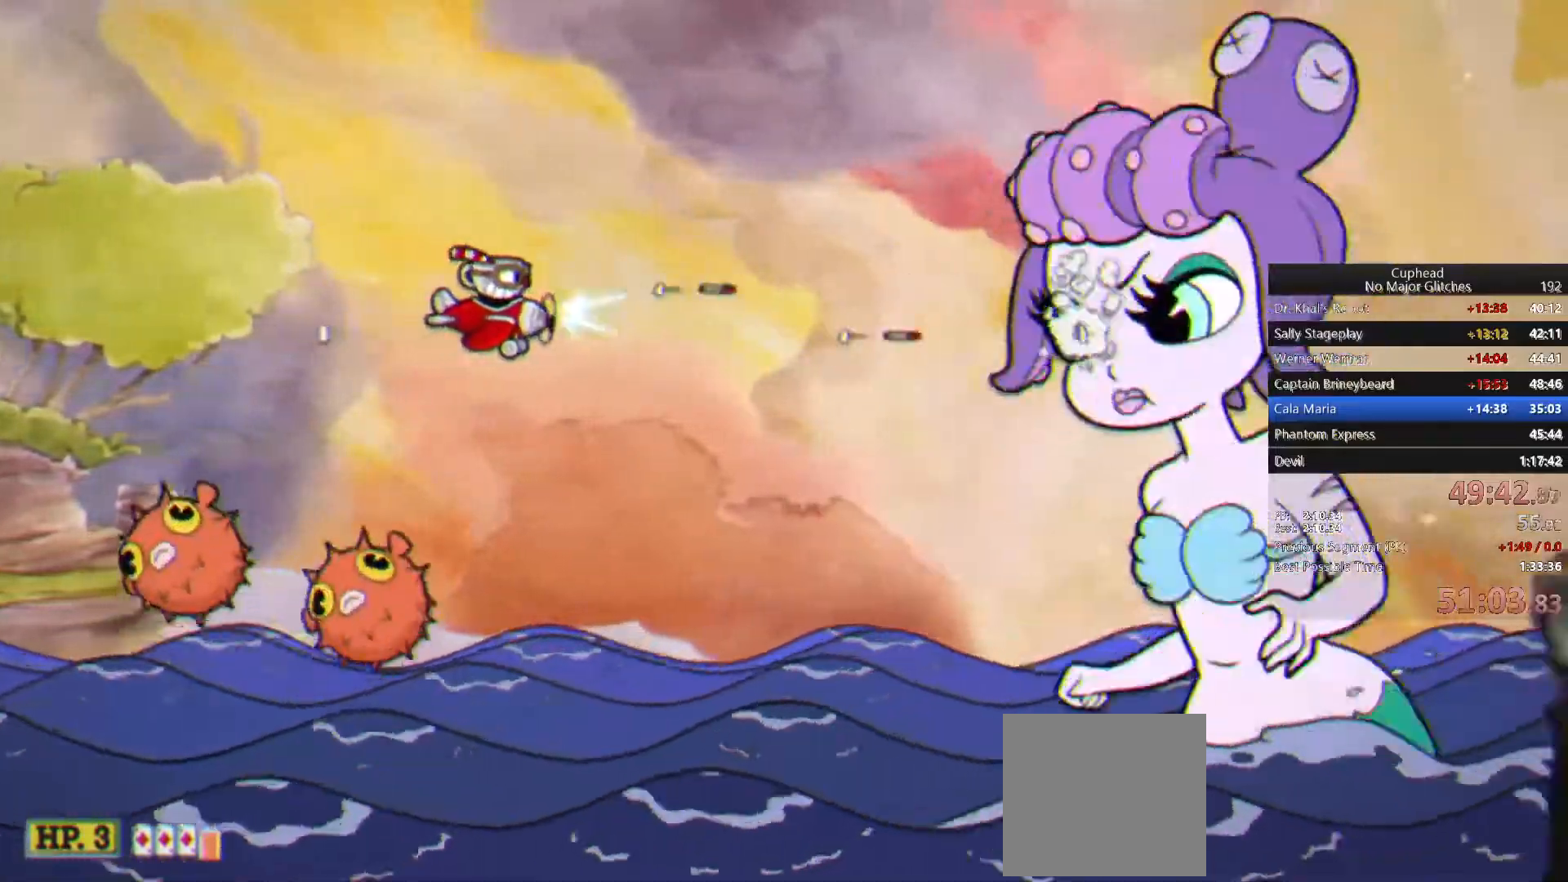
{"buttons": [], "left_stick": "center", "right_stick": "center", "events": [[167, "left_stick", "right"], [283, "left_stick", "center"]]}
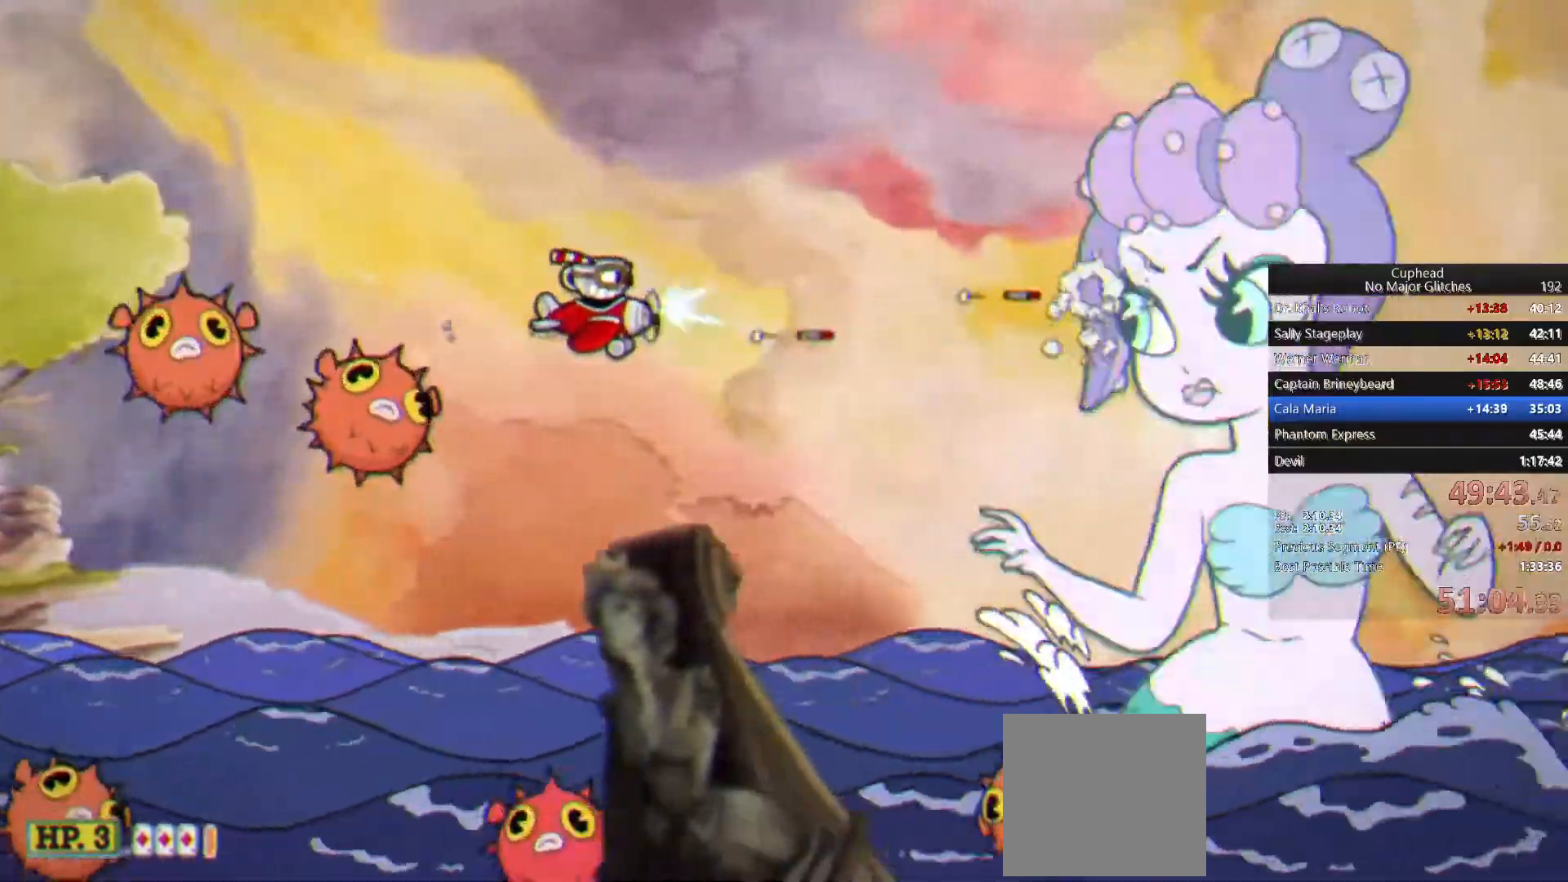
{"buttons": [], "left_stick": "center", "right_stick": "center", "events": [[367, "left_stick", "right"], [467, "left_stick", "center"]]}
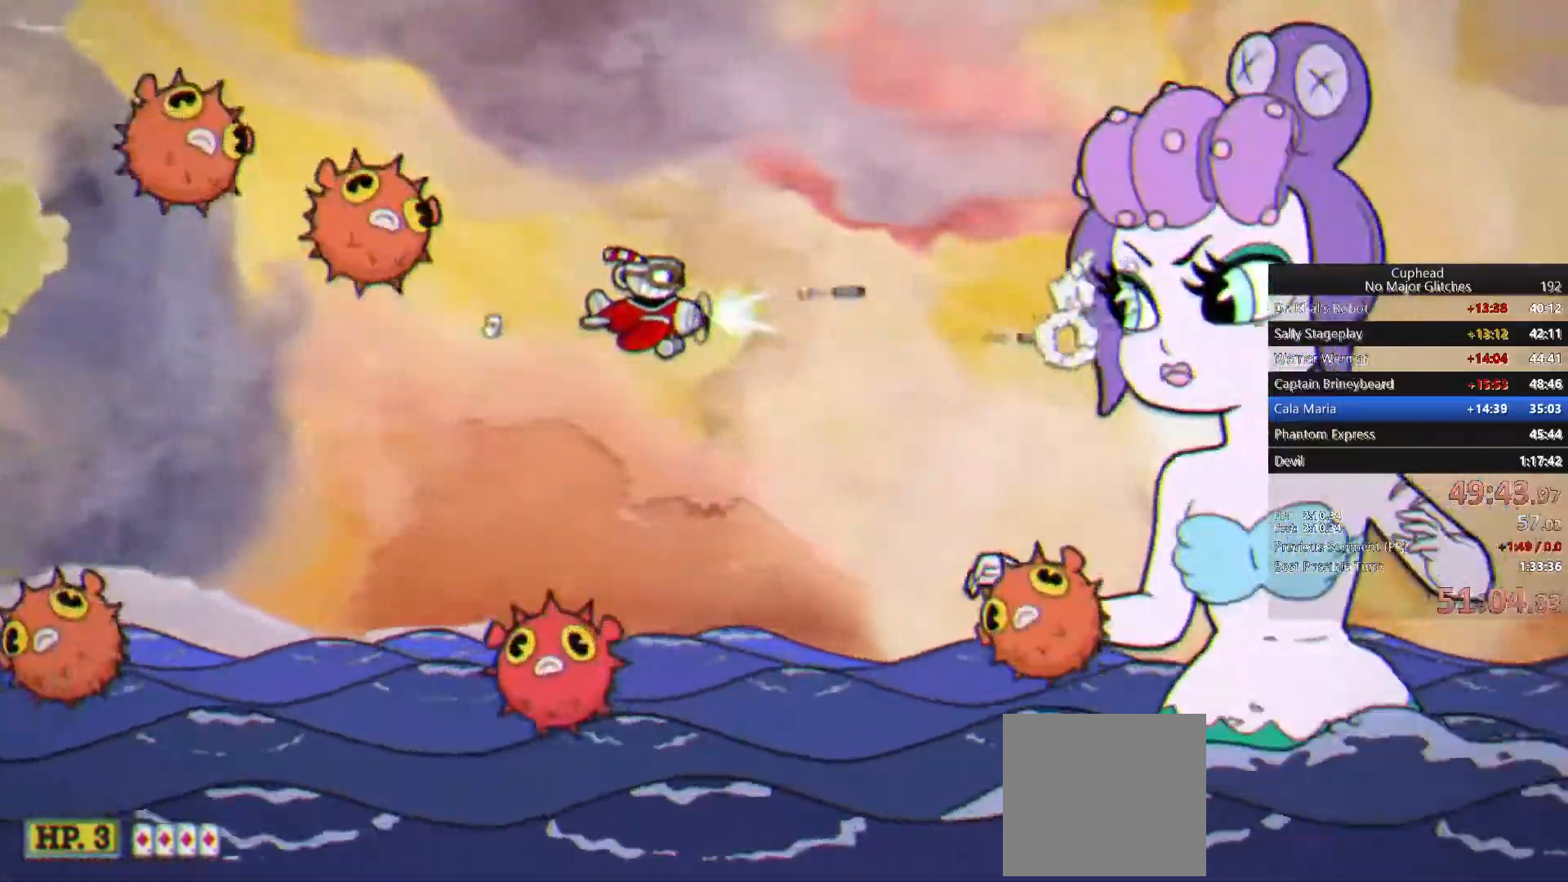
{"buttons": [], "left_stick": "center", "right_stick": "center", "events": []}
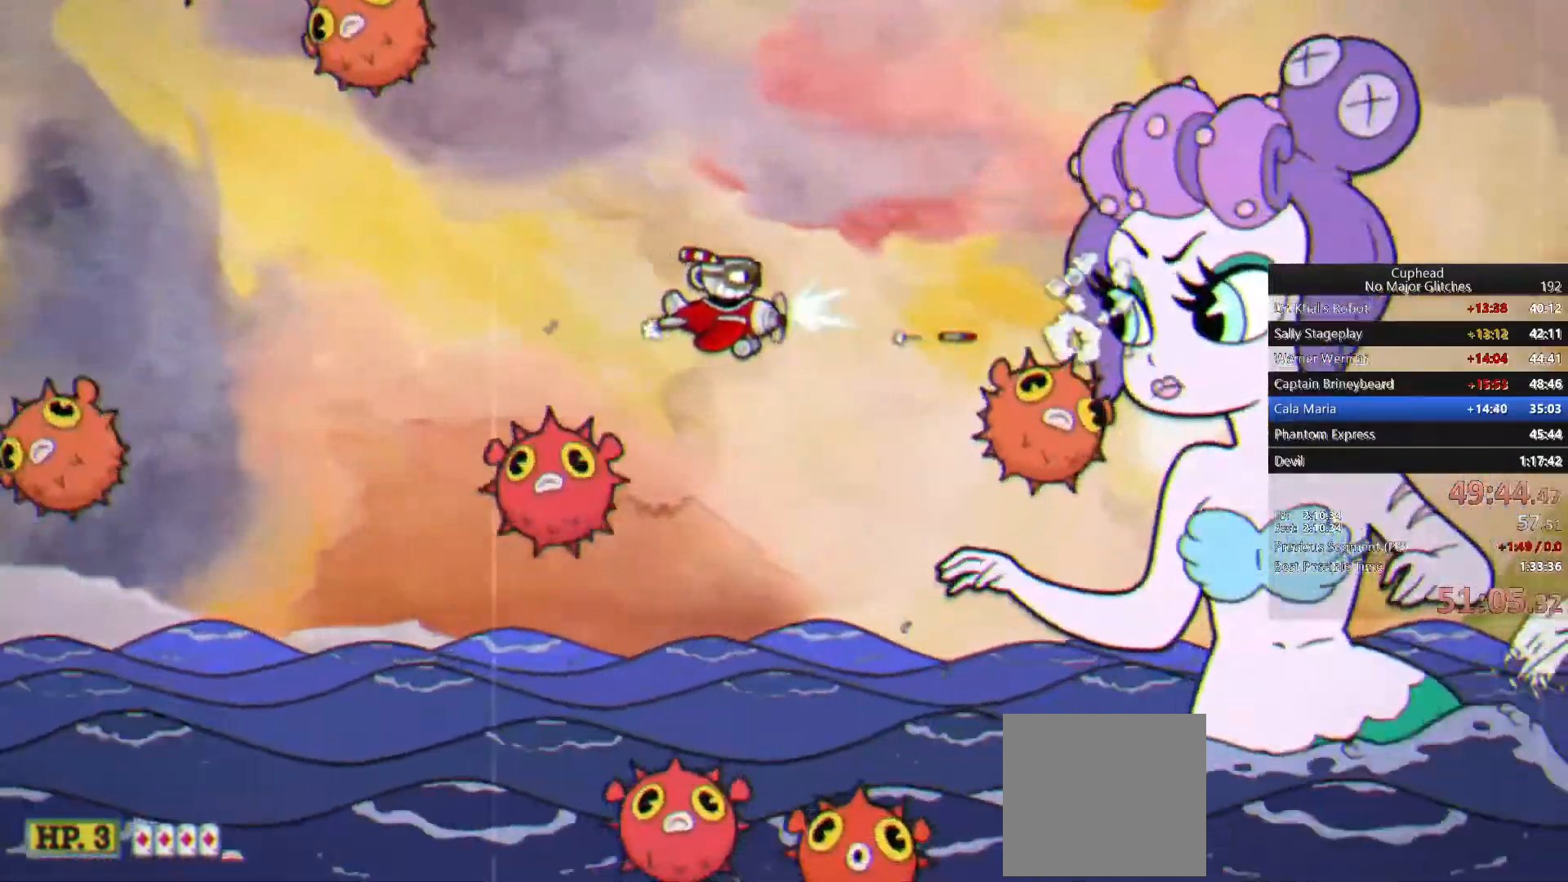
{"buttons": [], "left_stick": "center", "right_stick": "center", "events": []}
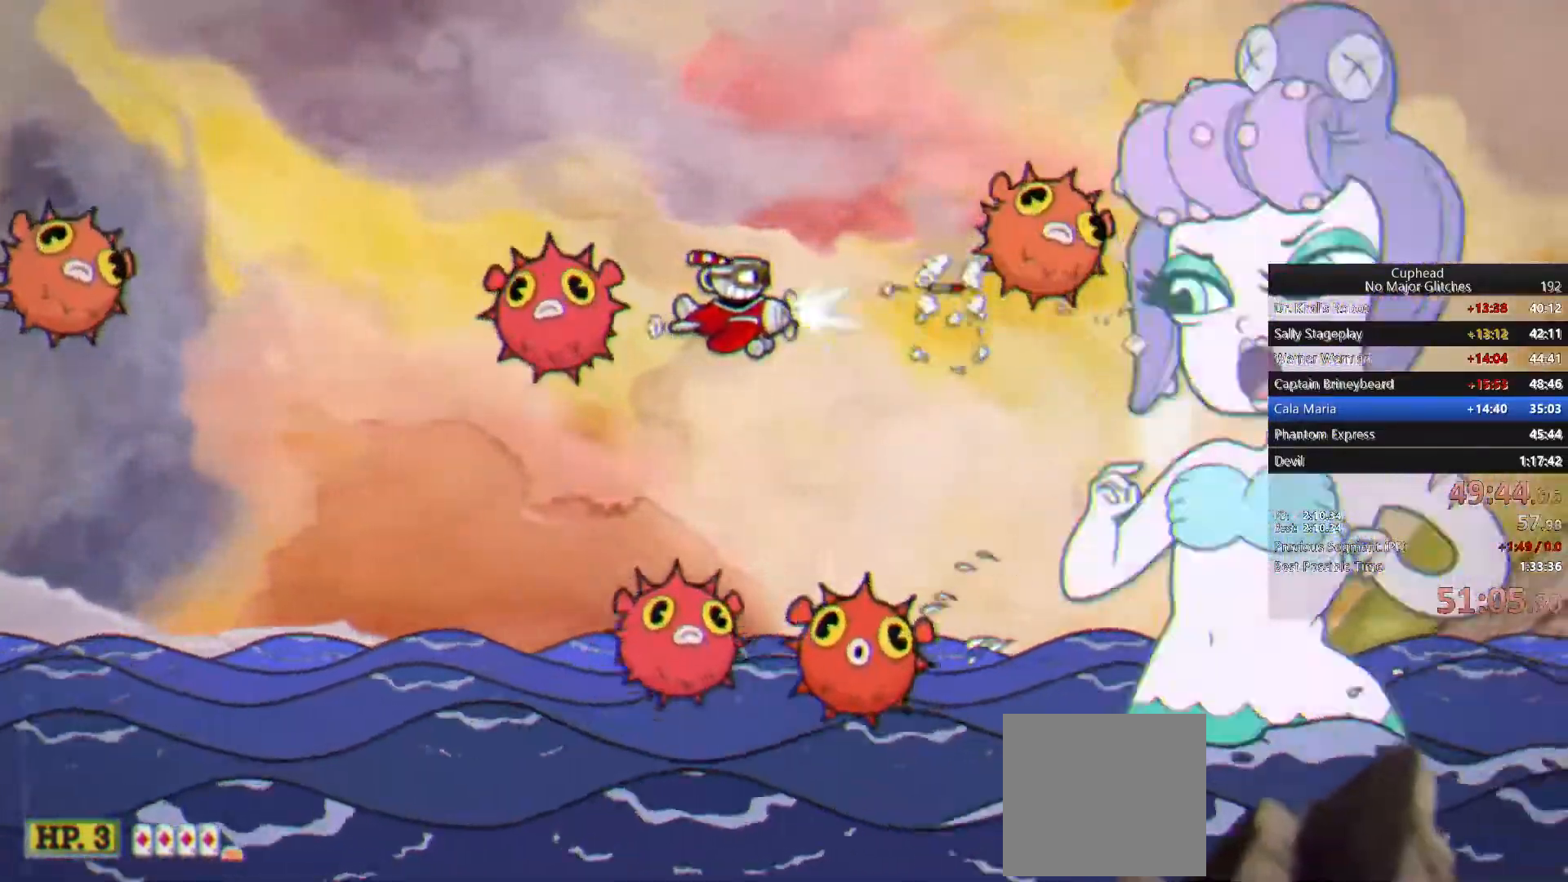
{"buttons": [], "left_stick": "up", "right_stick": "center", "events": [[83, "left_stick", "right"], [233, "left_stick", "center"], [383, "left_stick", "right"], [500, "left_stick", "up"]]}
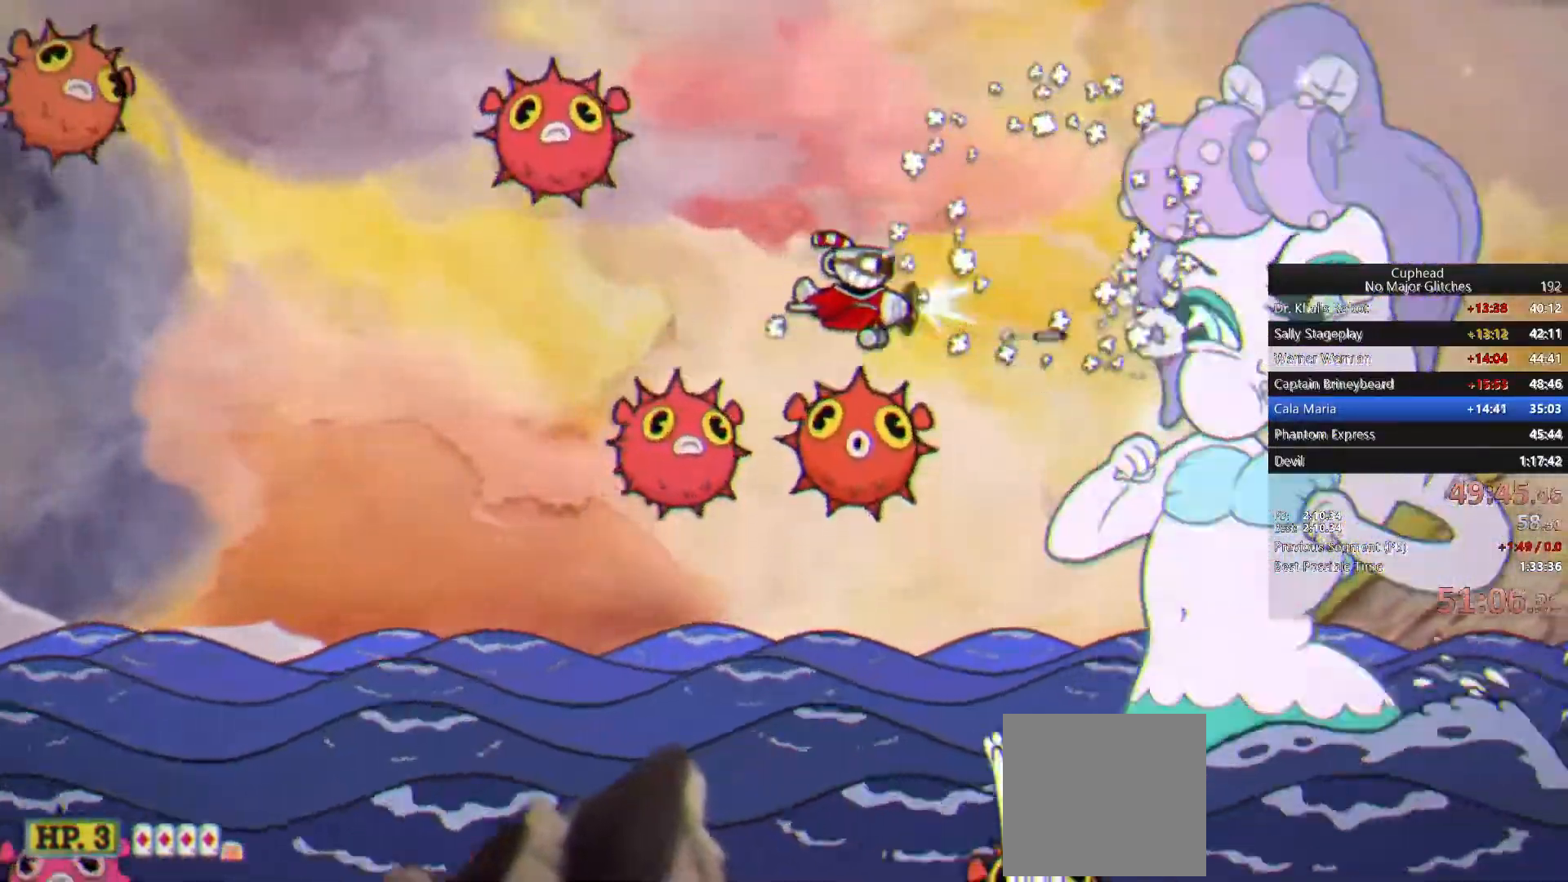
{"buttons": [], "left_stick": "left", "right_stick": "center", "events": [[317, "left_stick", "left"]]}
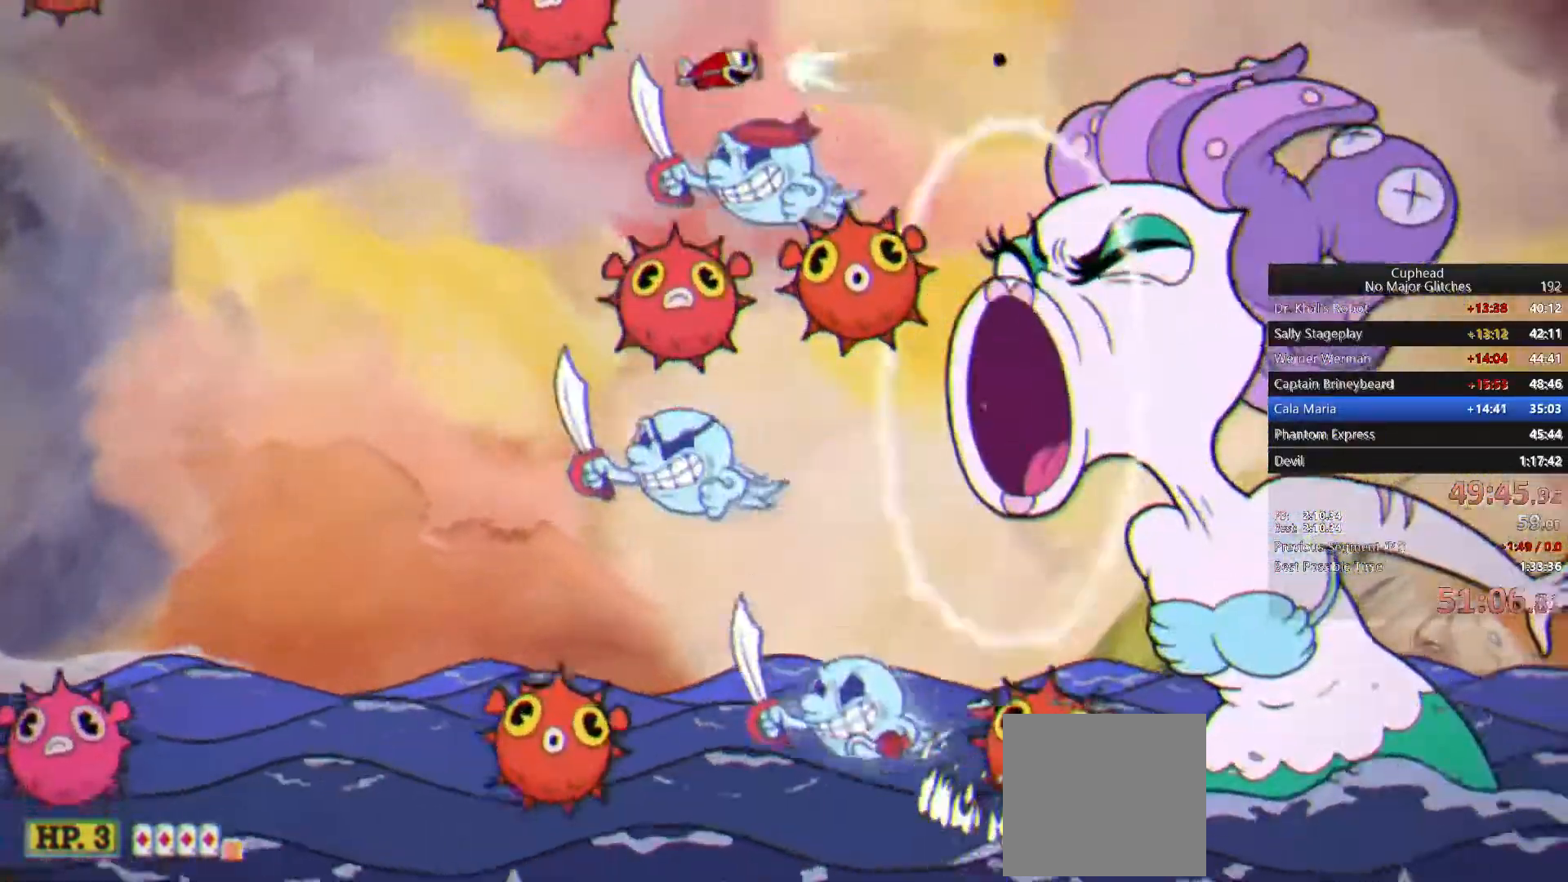
{"buttons": [], "left_stick": "down-left", "right_stick": "center", "events": [[17, "left_stick", "down-left"], [133, "left_stick", "left"], [450, "left_stick", "down-left"]]}
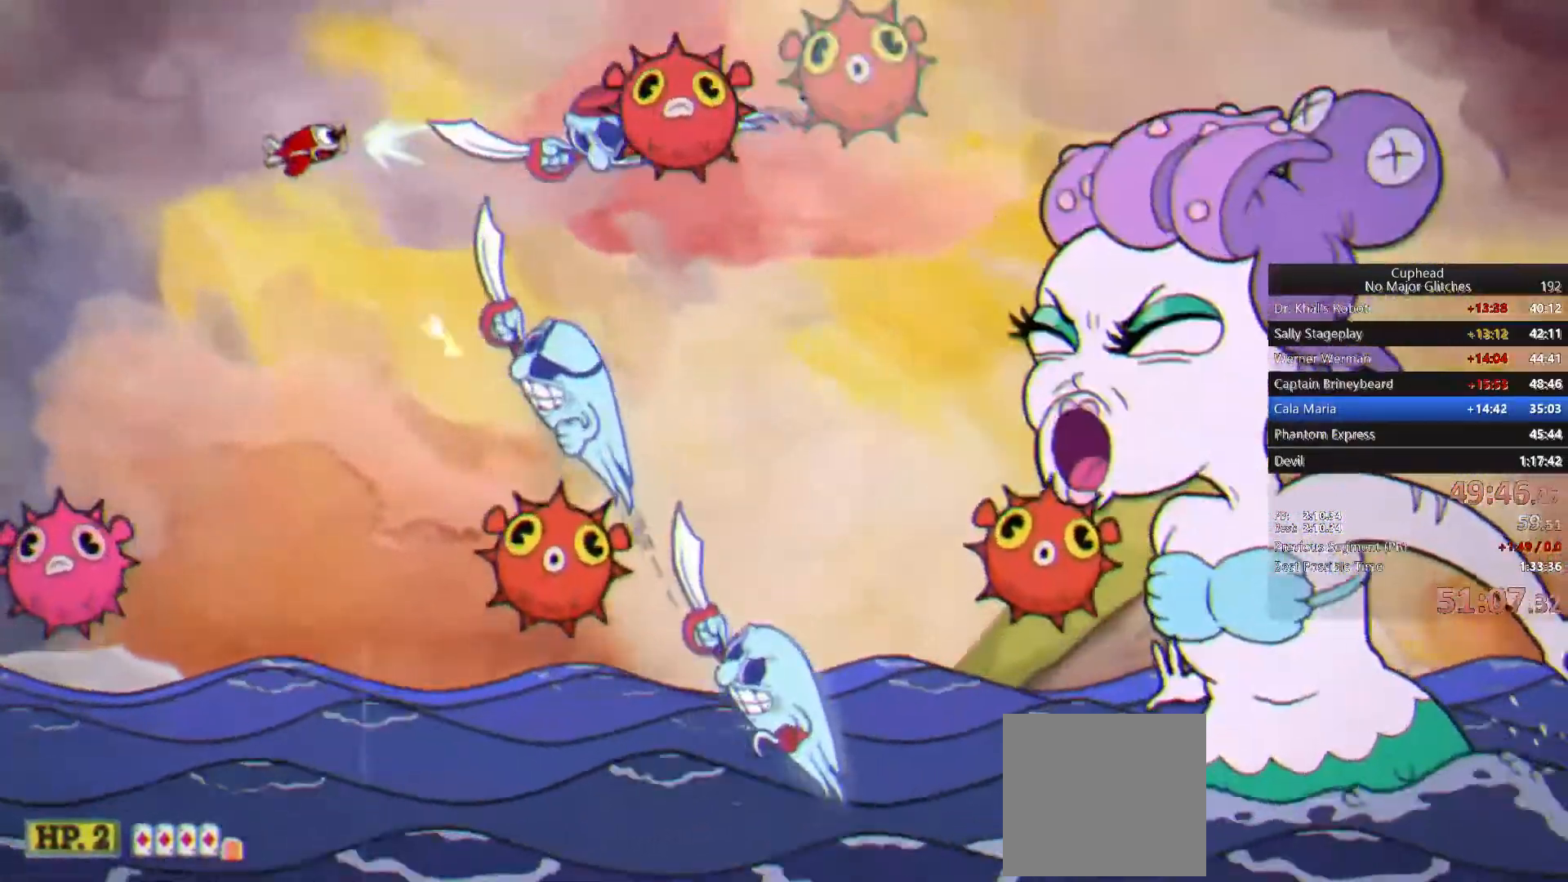
{"buttons": [], "left_stick": "left", "right_stick": "center", "events": [[100, "left_stick", "down-right"], [150, "left_stick", "right"], [500, "left_stick", "left"]]}
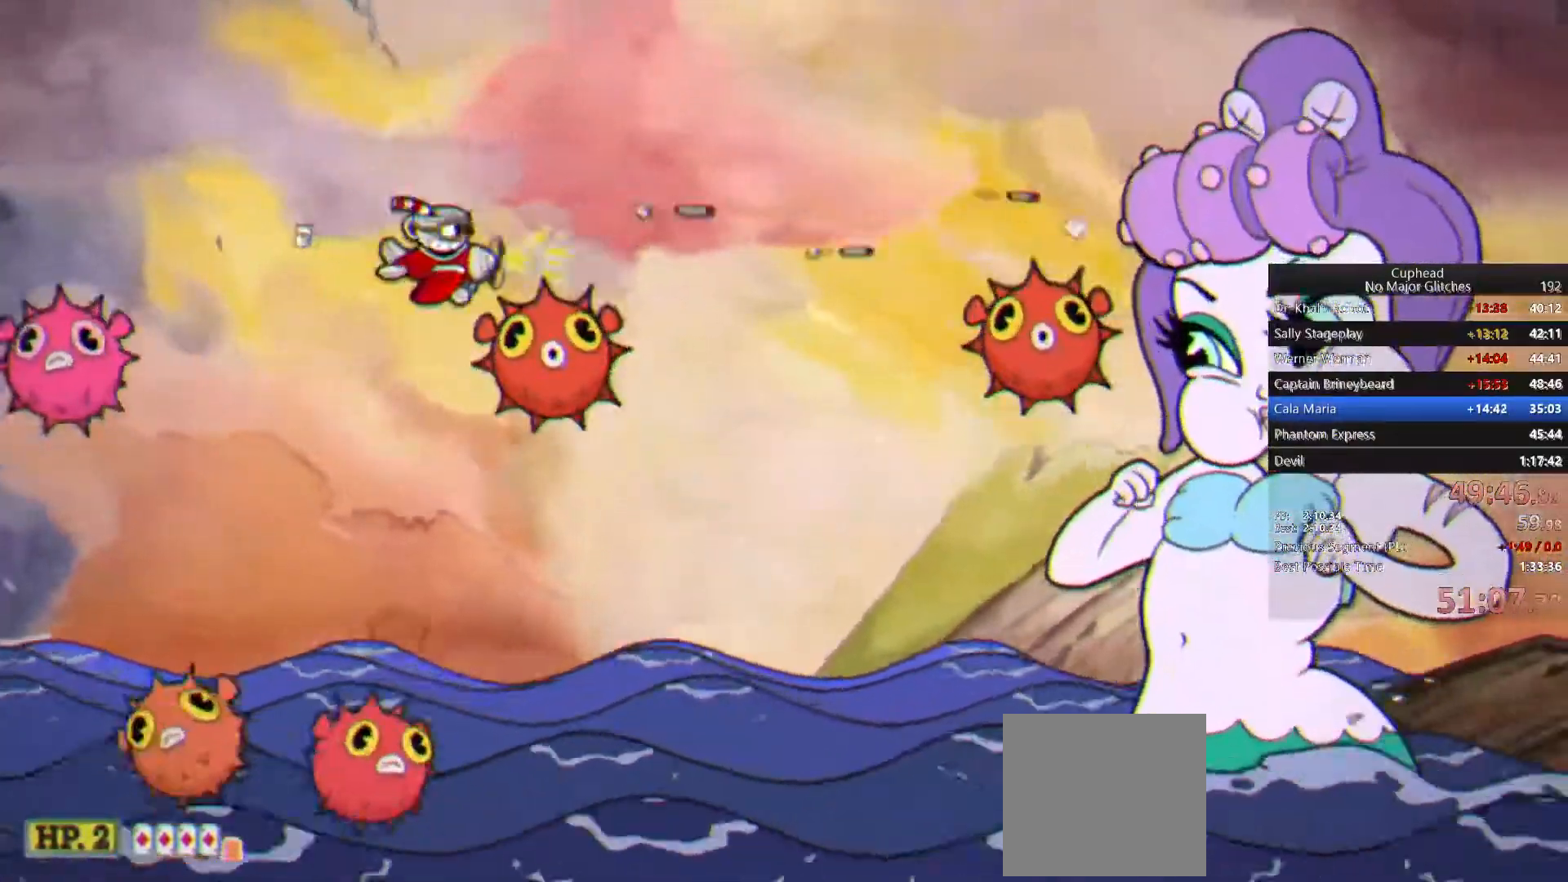
{"buttons": [], "left_stick": "down-right", "right_stick": "center", "events": [[17, "left_stick", "down"], [67, "left_stick", "left"], [333, "left_stick", "right"], [483, "left_stick", "down-right"]]}
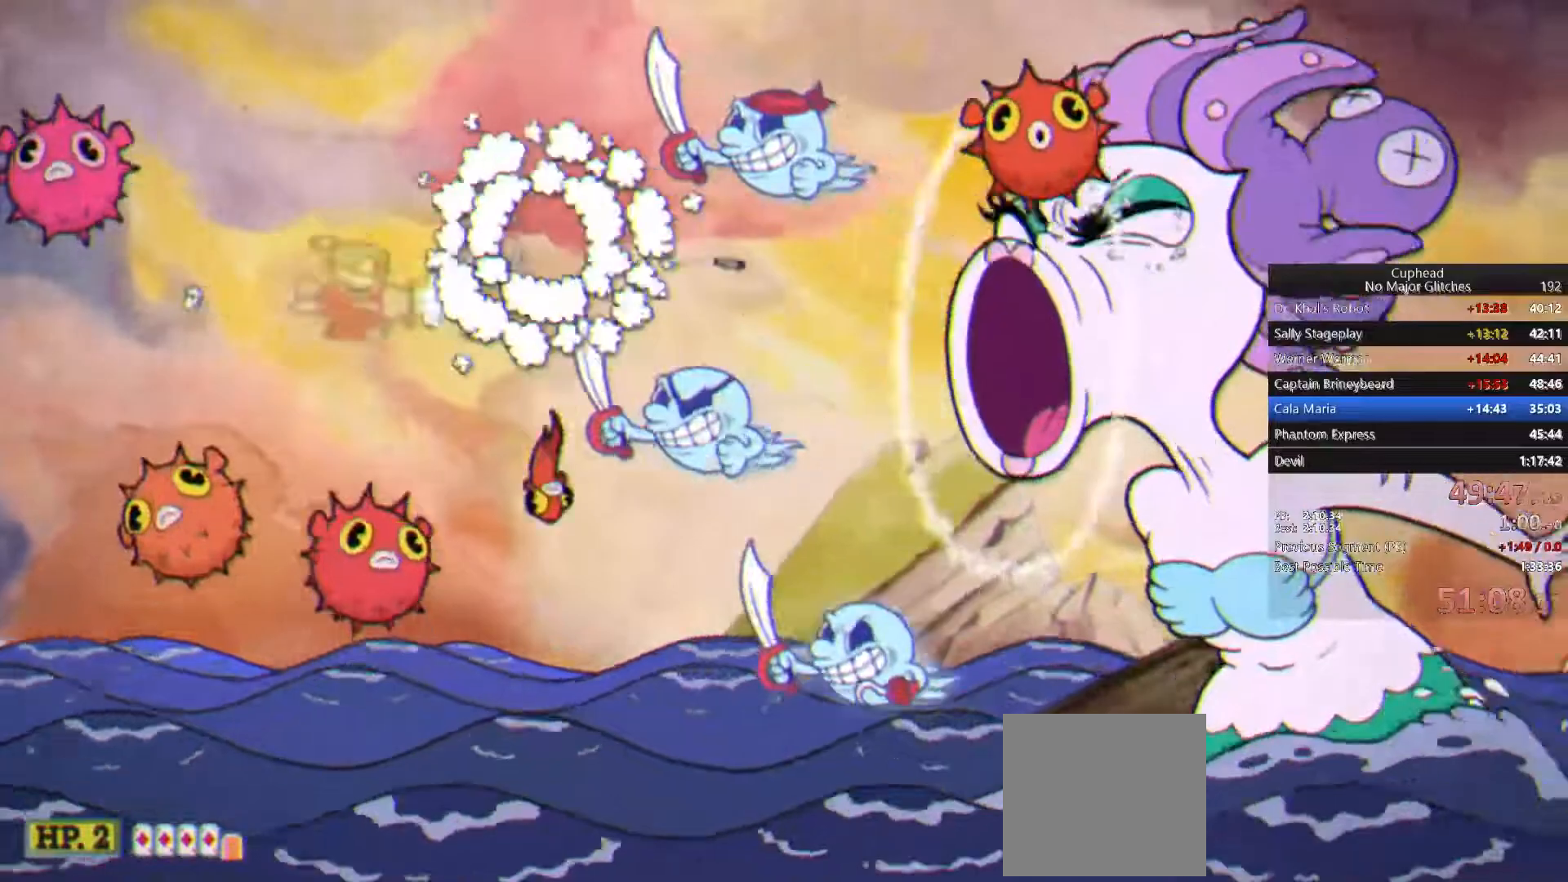
{"buttons": [], "left_stick": "right", "right_stick": "center", "events": [[450, "left_stick", "right"]]}
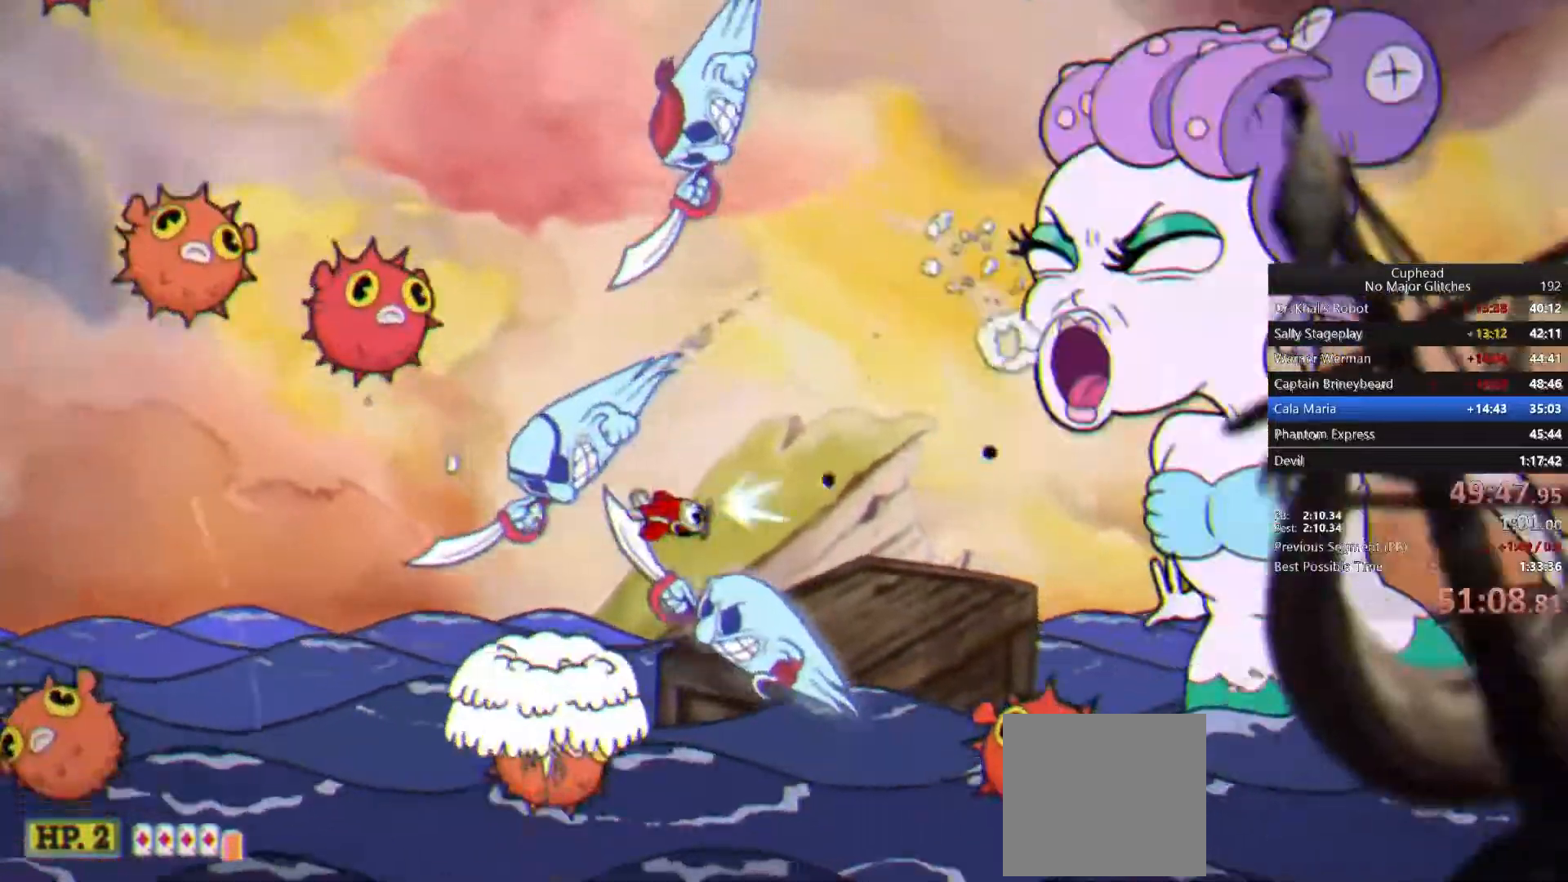
{"buttons": [], "left_stick": "center", "right_stick": "center", "events": [[350, "left_stick", "left"], [450, "left_stick", "center"]]}
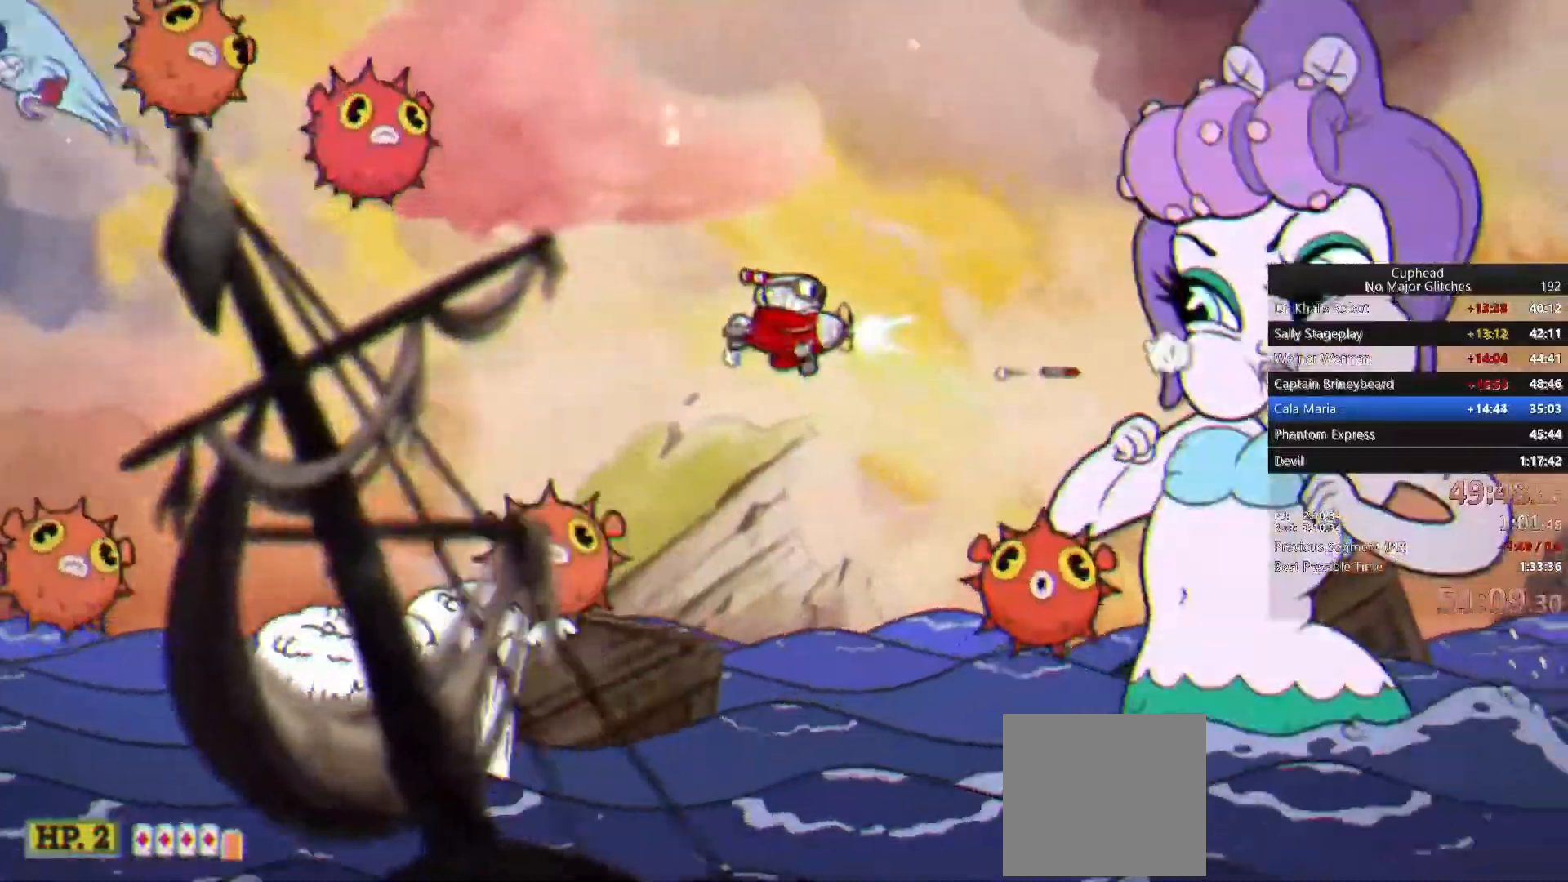
{"buttons": [], "left_stick": "down-left", "right_stick": "center", "events": [[433, "left_stick", "down-left"]]}
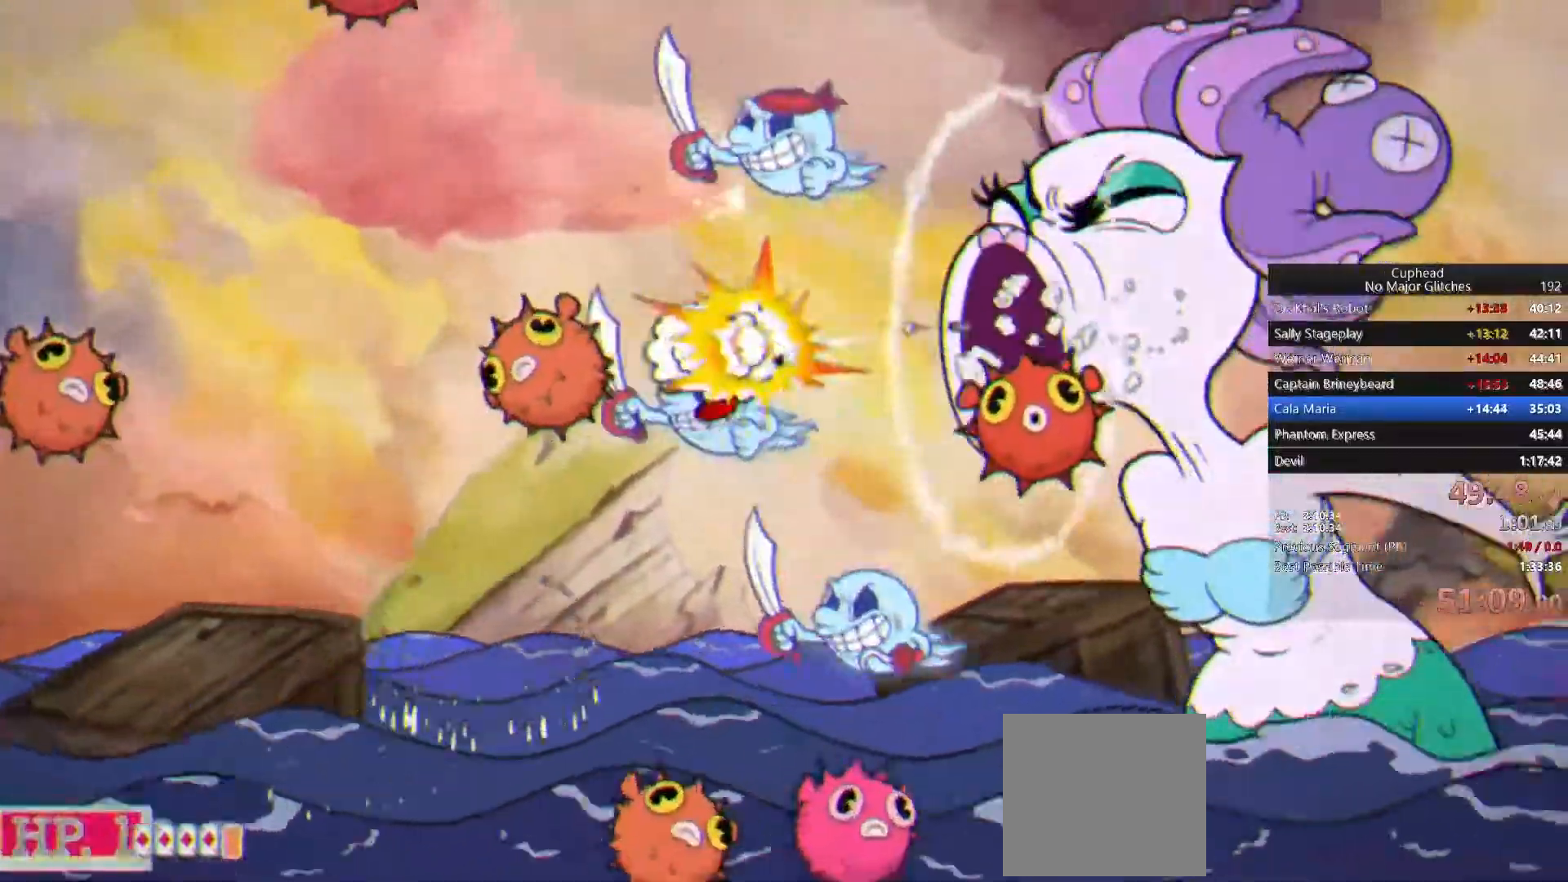
{"buttons": [], "left_stick": "right", "right_stick": "center", "events": [[417, "left_stick", "right"]]}
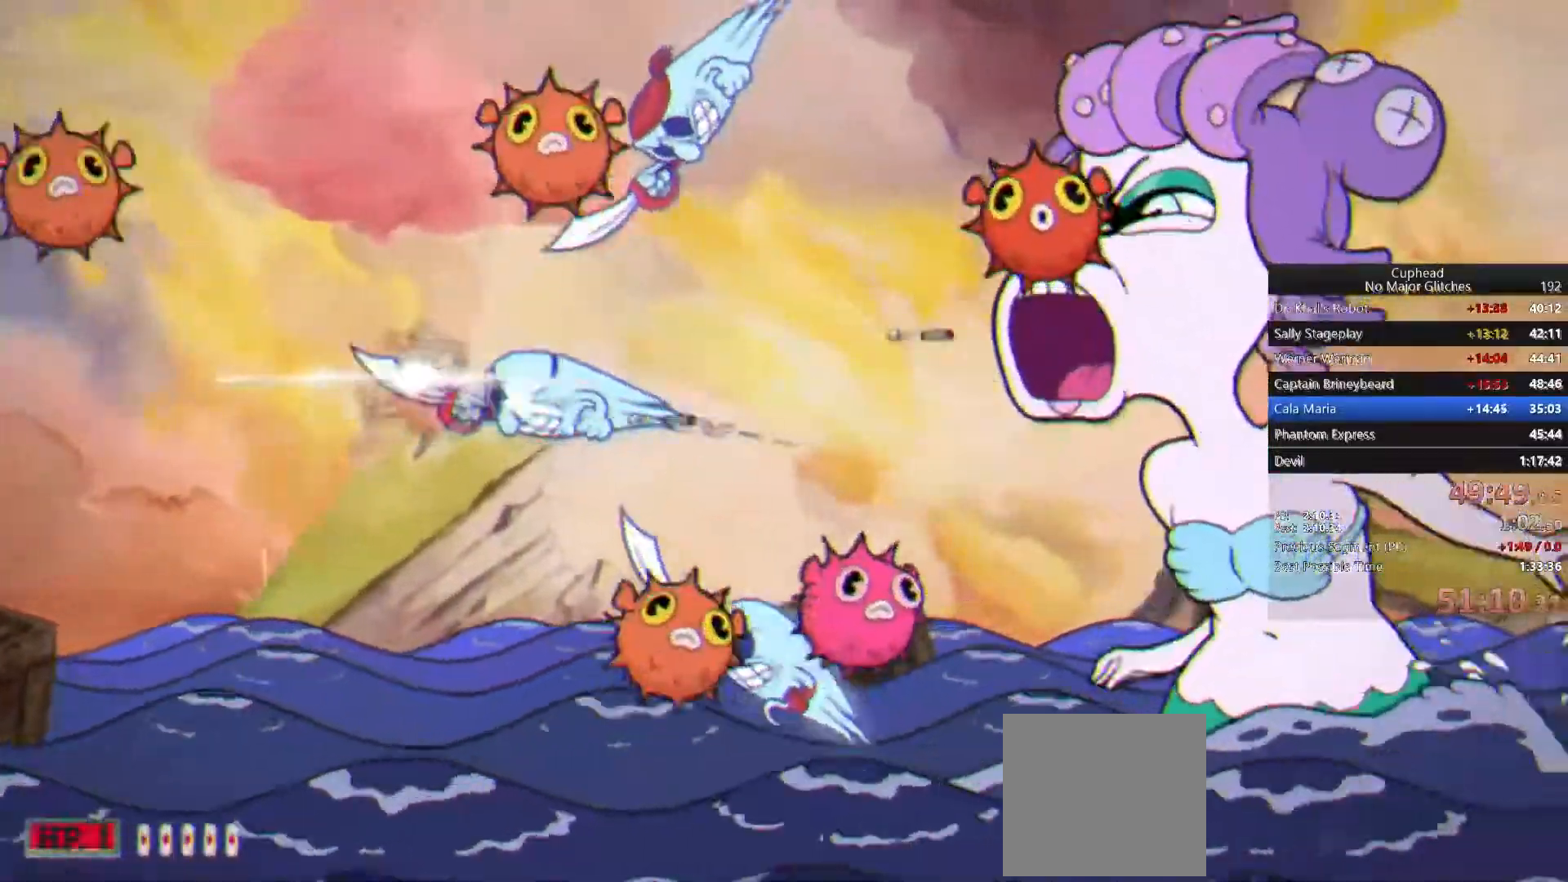
{"buttons": ["CROSS"], "left_stick": "right", "right_stick": "center", "events": [[450, "CROSS", "down"]]}
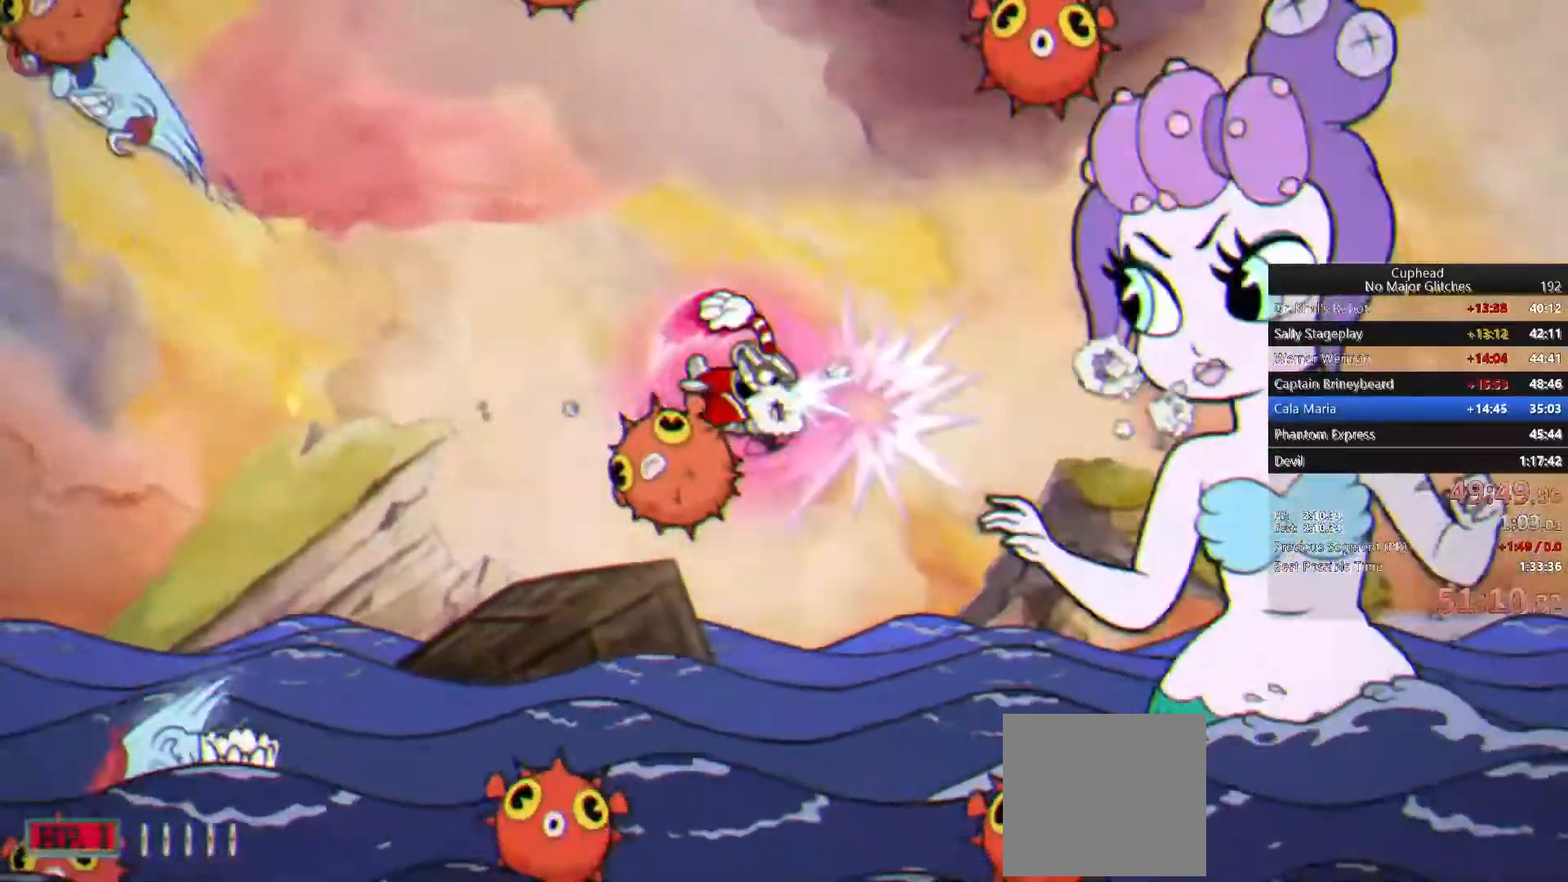
{"buttons": [], "left_stick": "right", "right_stick": "center", "events": [[100, "CROSS", "up"]]}
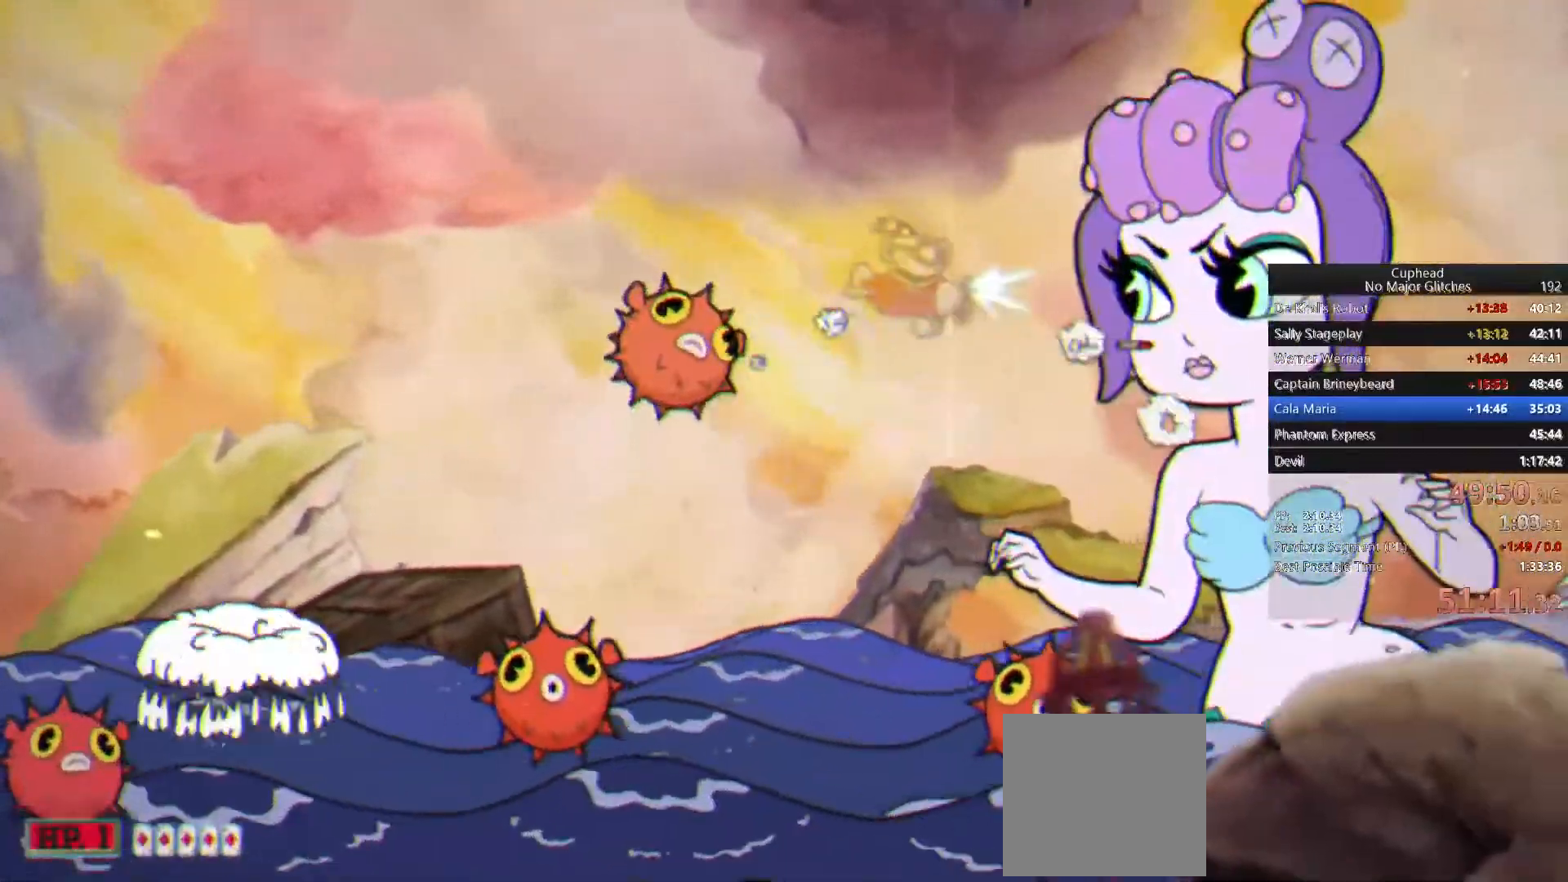
{"buttons": [], "left_stick": "down-right", "right_stick": "center", "events": [[200, "CIRCLE", "down"], [233, "left_stick", "down-right"], [367, "CIRCLE", "up"]]}
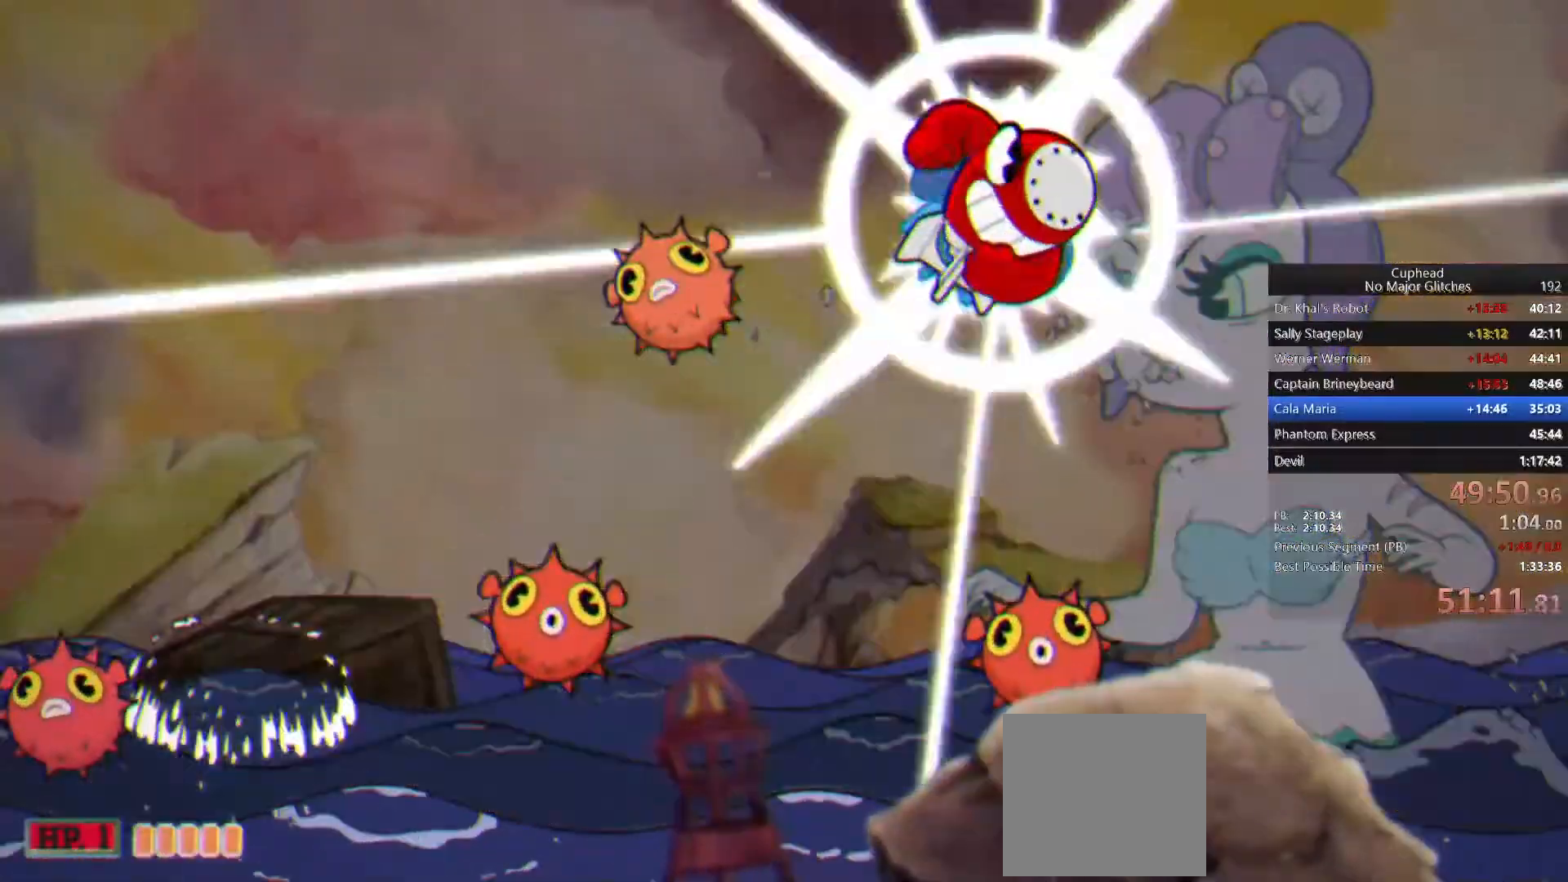
{"buttons": [], "left_stick": "down-right", "right_stick": "center", "events": []}
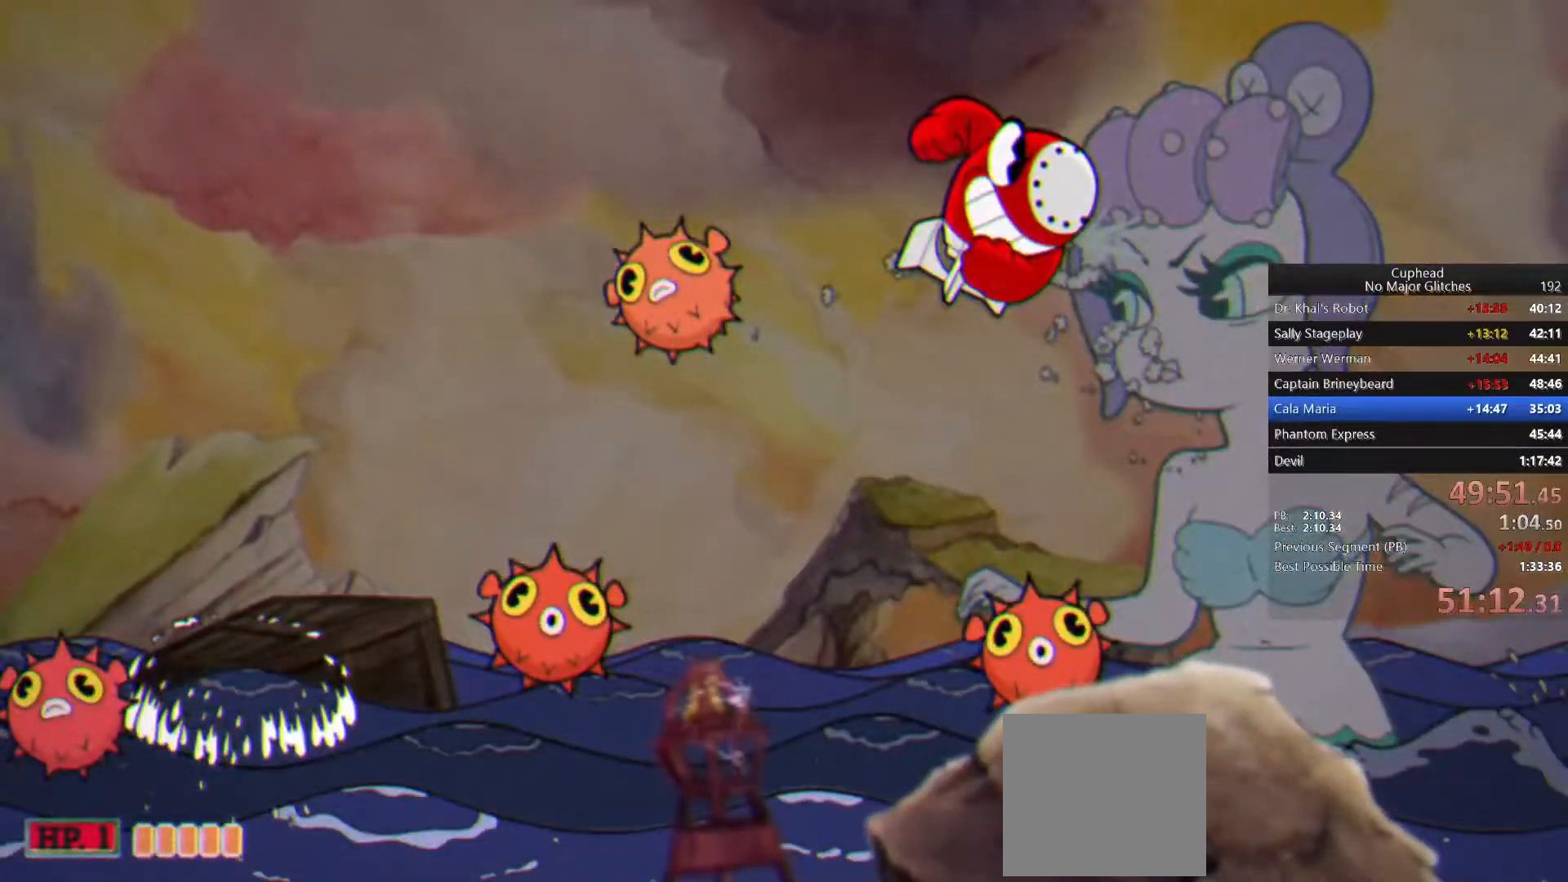
{"buttons": [], "left_stick": "down-right", "right_stick": "center", "events": []}
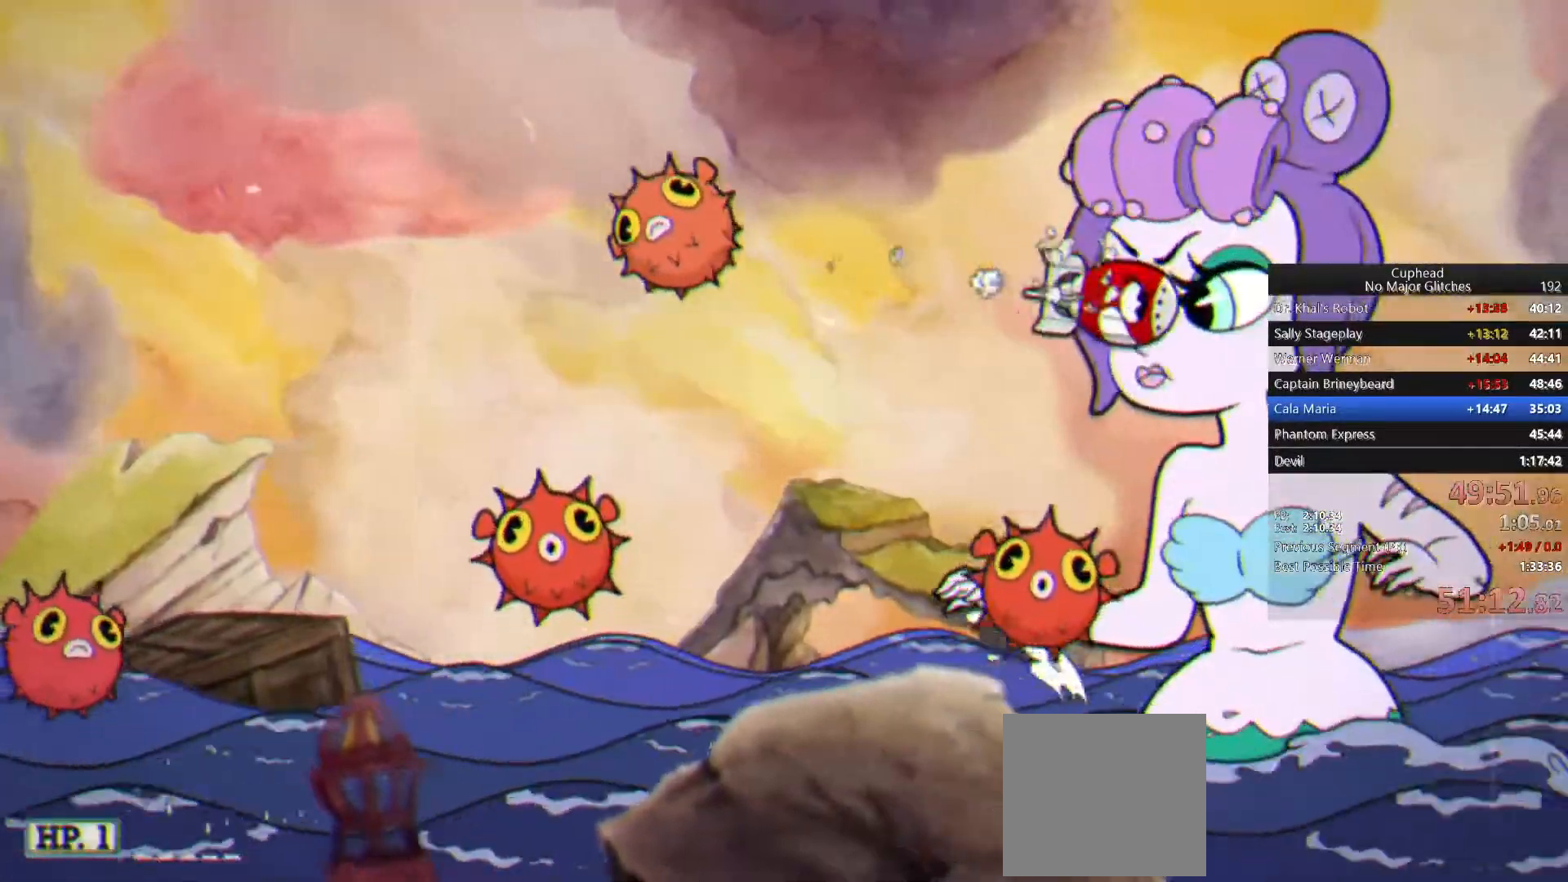
{"buttons": [], "left_stick": "center", "right_stick": "center", "events": [[183, "left_stick", "down-left"], [283, "left_stick", "up-left"], [450, "left_stick", "center"]]}
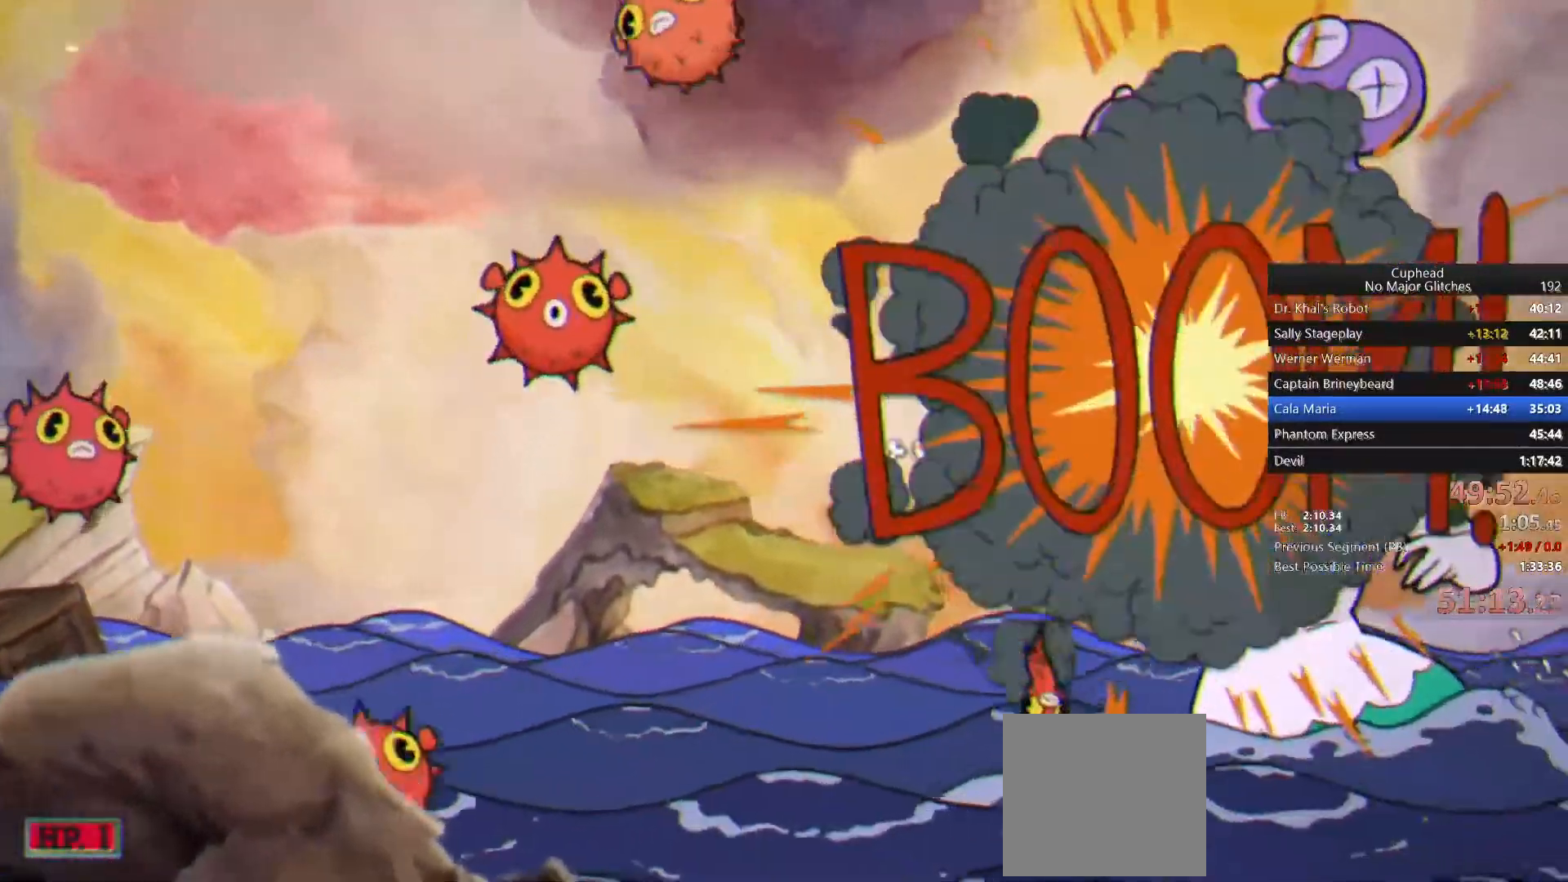
{"buttons": [], "left_stick": "left", "right_stick": "center", "events": [[183, "left_stick", "up-left"], [350, "left_stick", "left"]]}
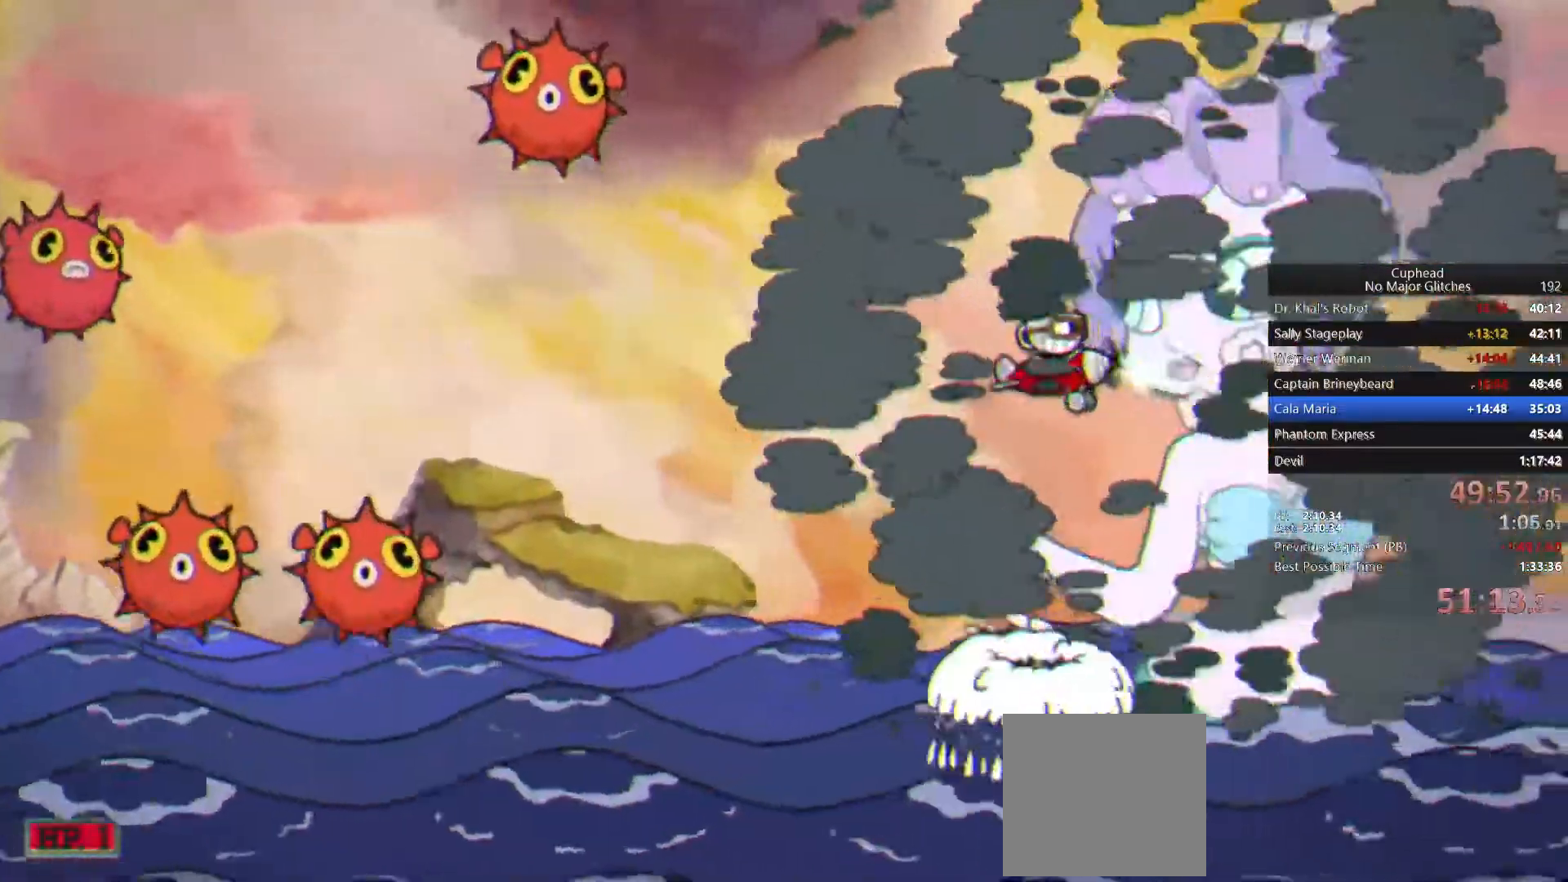
{"buttons": [], "left_stick": "left", "right_stick": "center", "events": []}
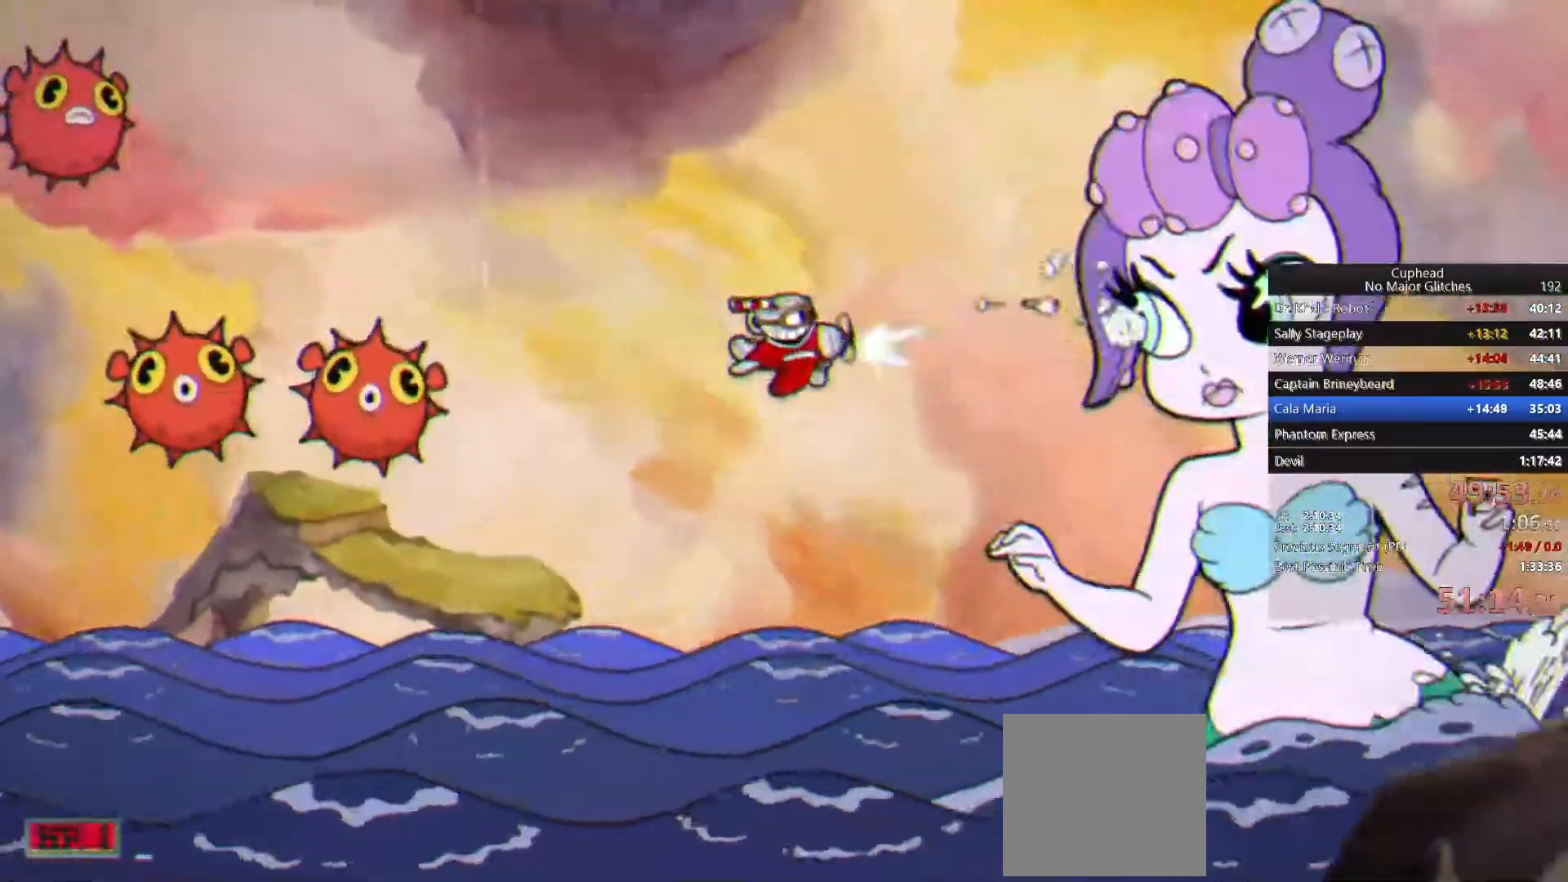
{"buttons": [], "left_stick": "left", "right_stick": "center", "events": []}
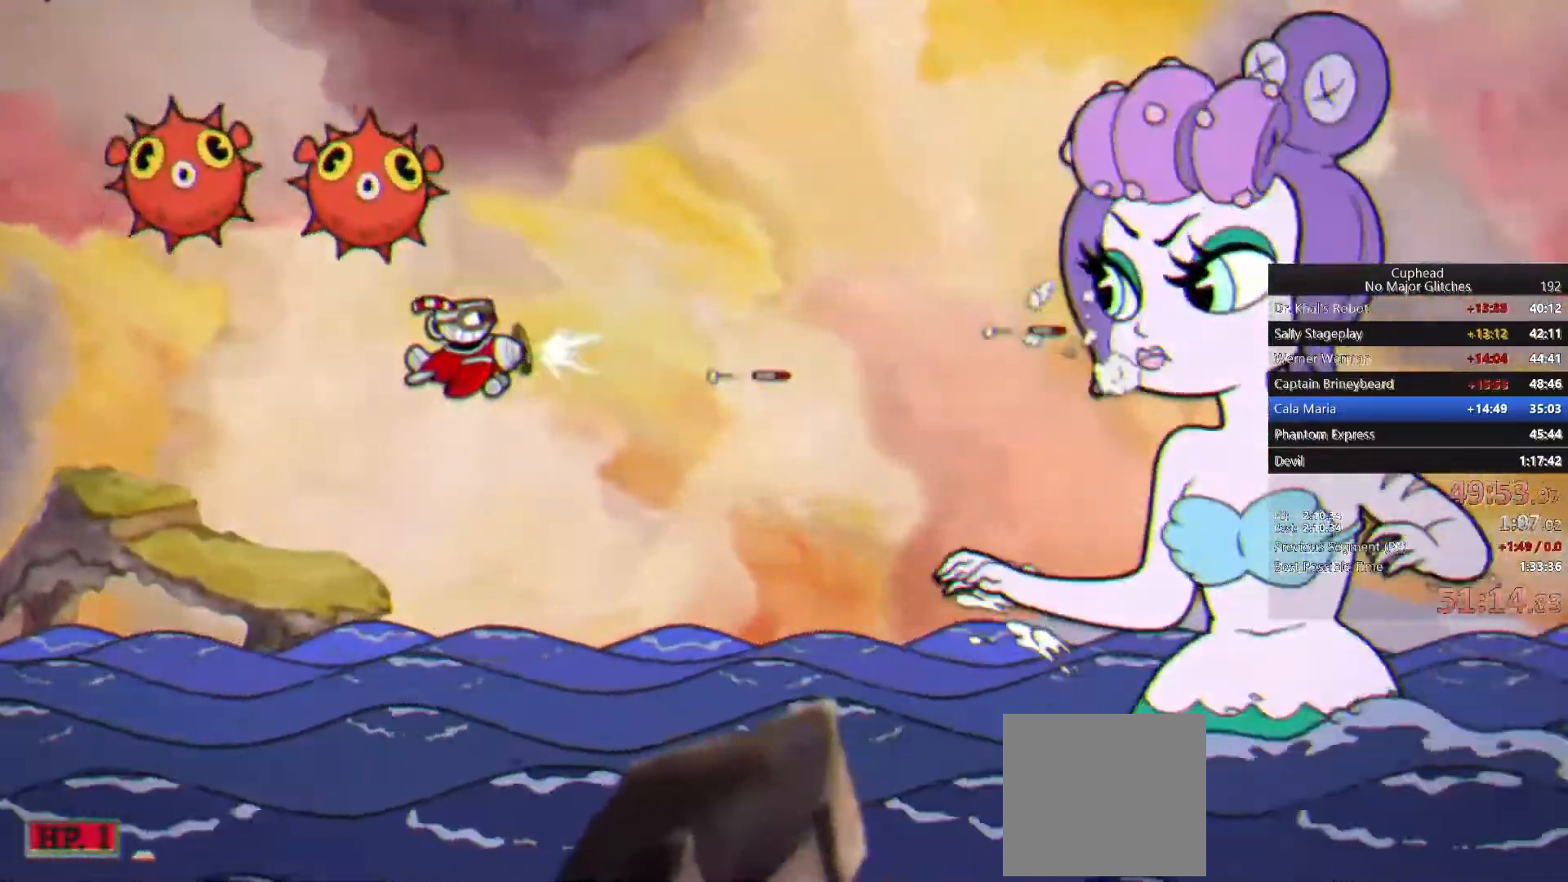
{"buttons": [], "left_stick": "center", "right_stick": "center", "events": [[450, "left_stick", "center"]]}
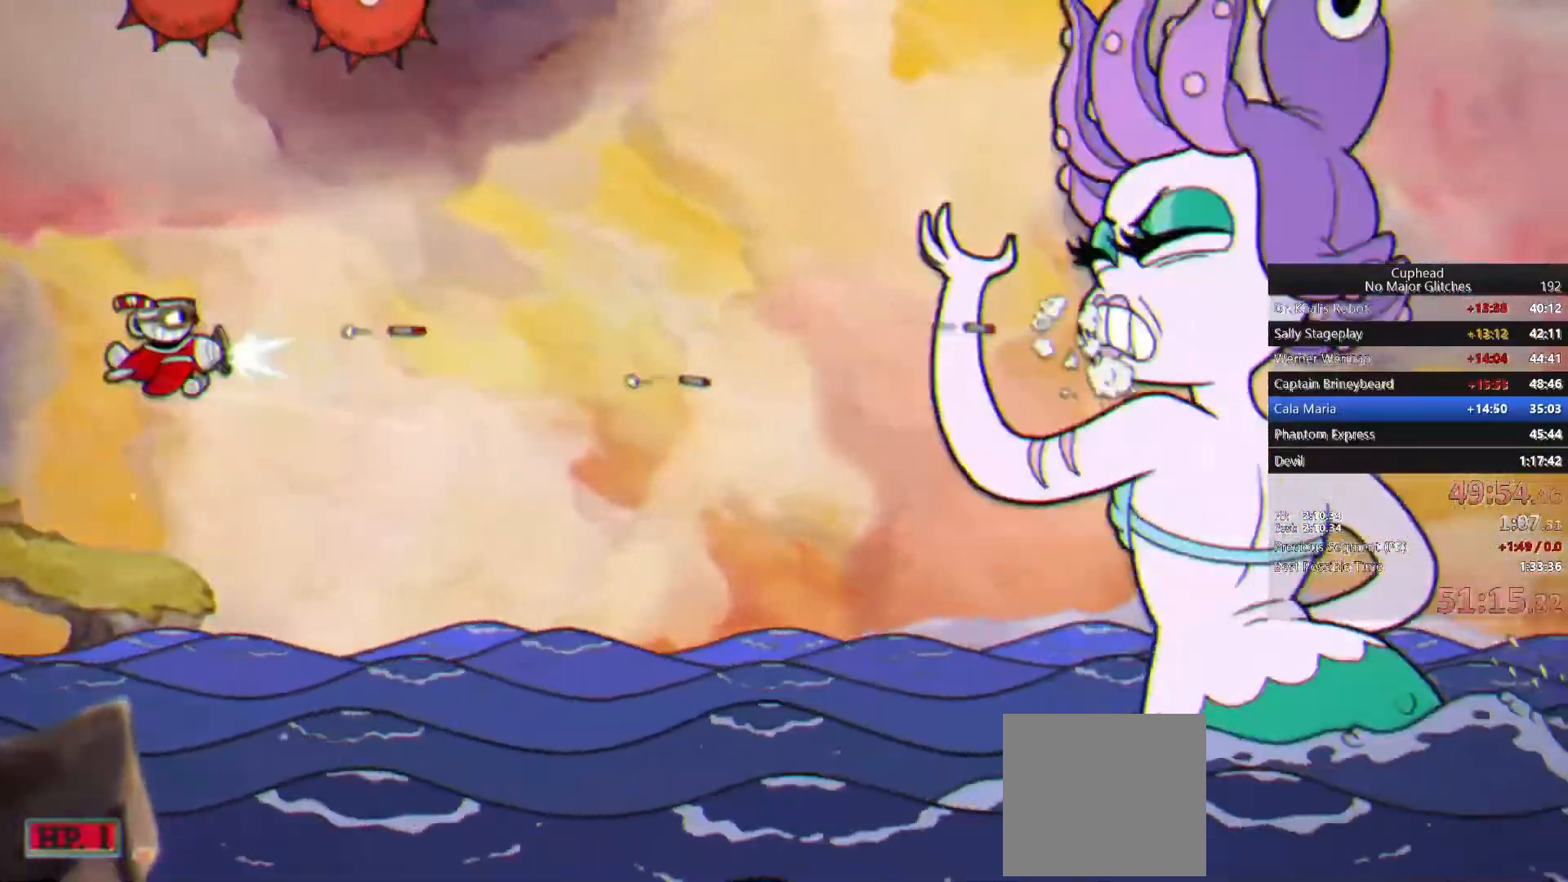
{"buttons": [], "left_stick": "center", "right_stick": "center", "events": []}
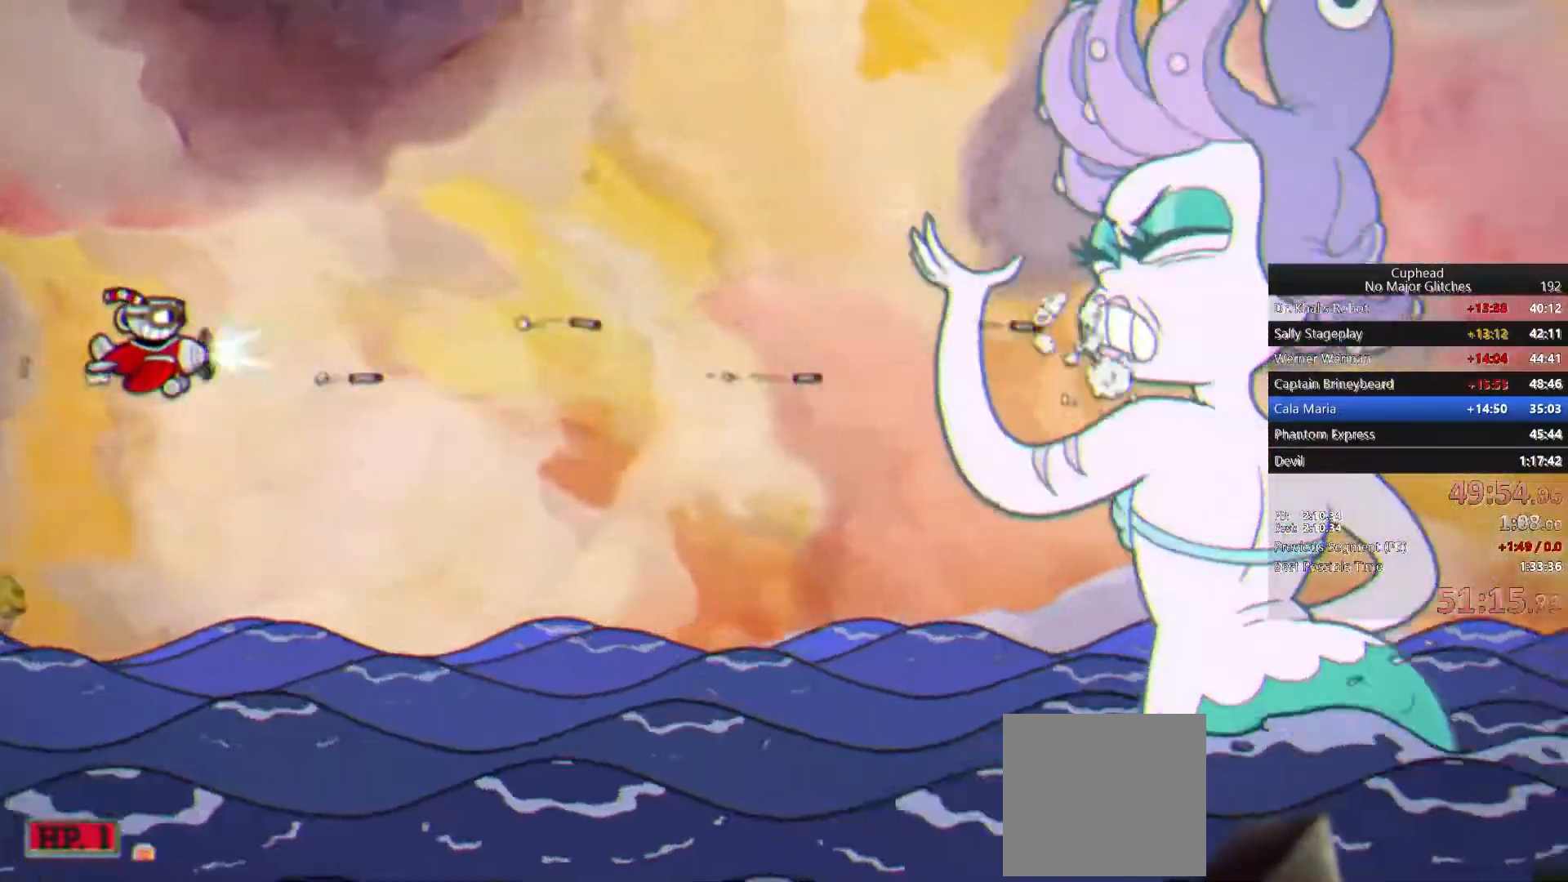
{"buttons": [], "left_stick": "center", "right_stick": "center", "events": []}